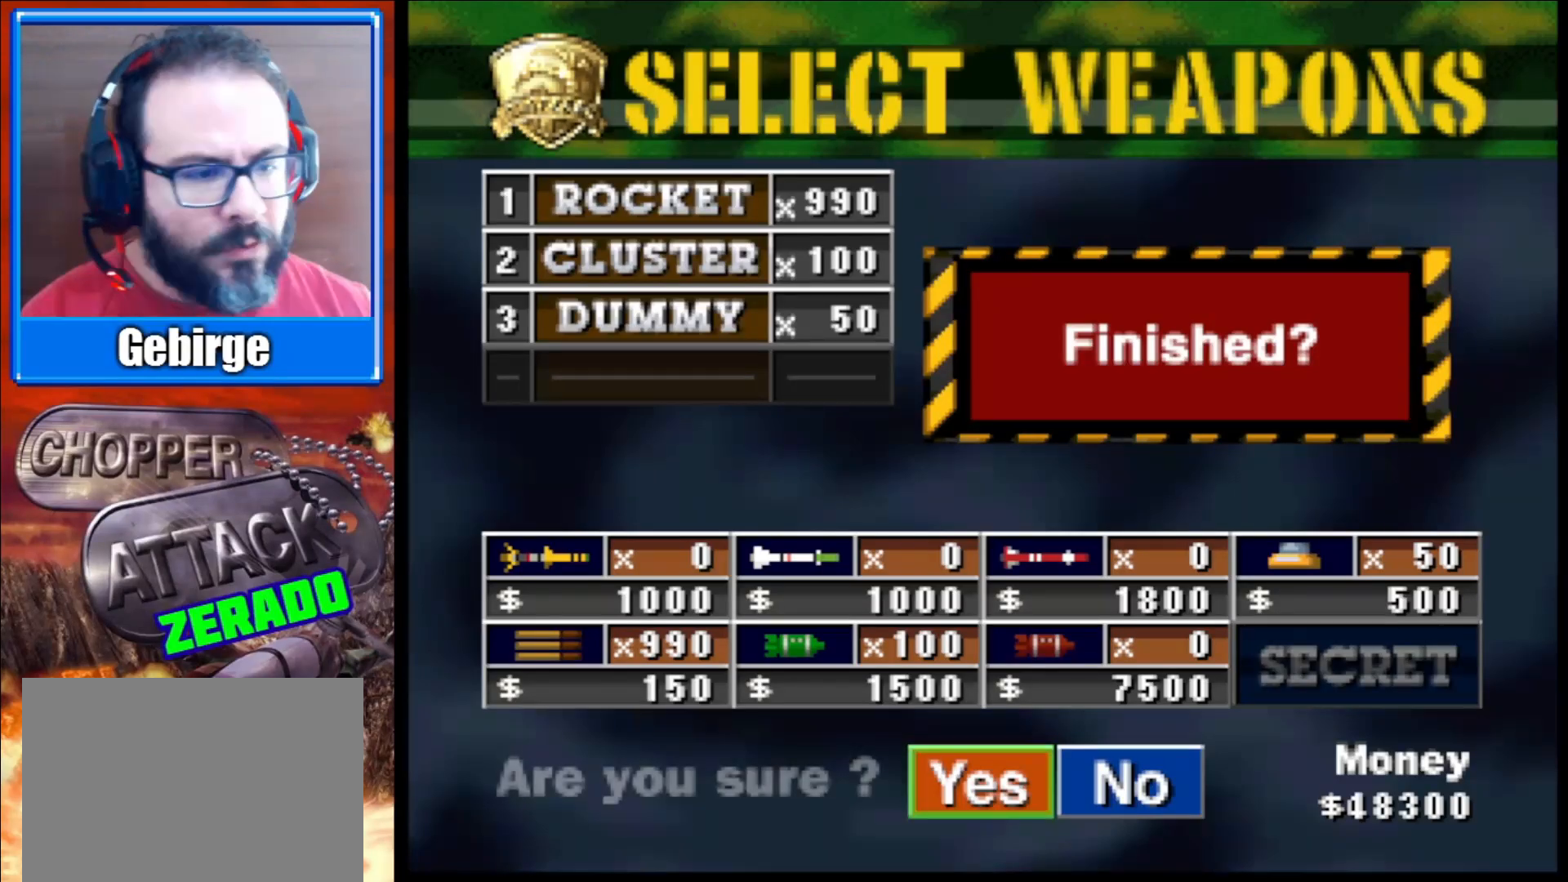
Gameplay with a controller (Xbox layout); each line is a JSON object with the inputs held at the frame after it. "events" lists button and stick changes between this image and that frame as [ms after this image, input, new state], when the widget could be followed in between.
{"buttons": [], "left_stick": "center", "right_stick": "center", "events": [[83, "A", "down"], [217, "A", "up"]]}
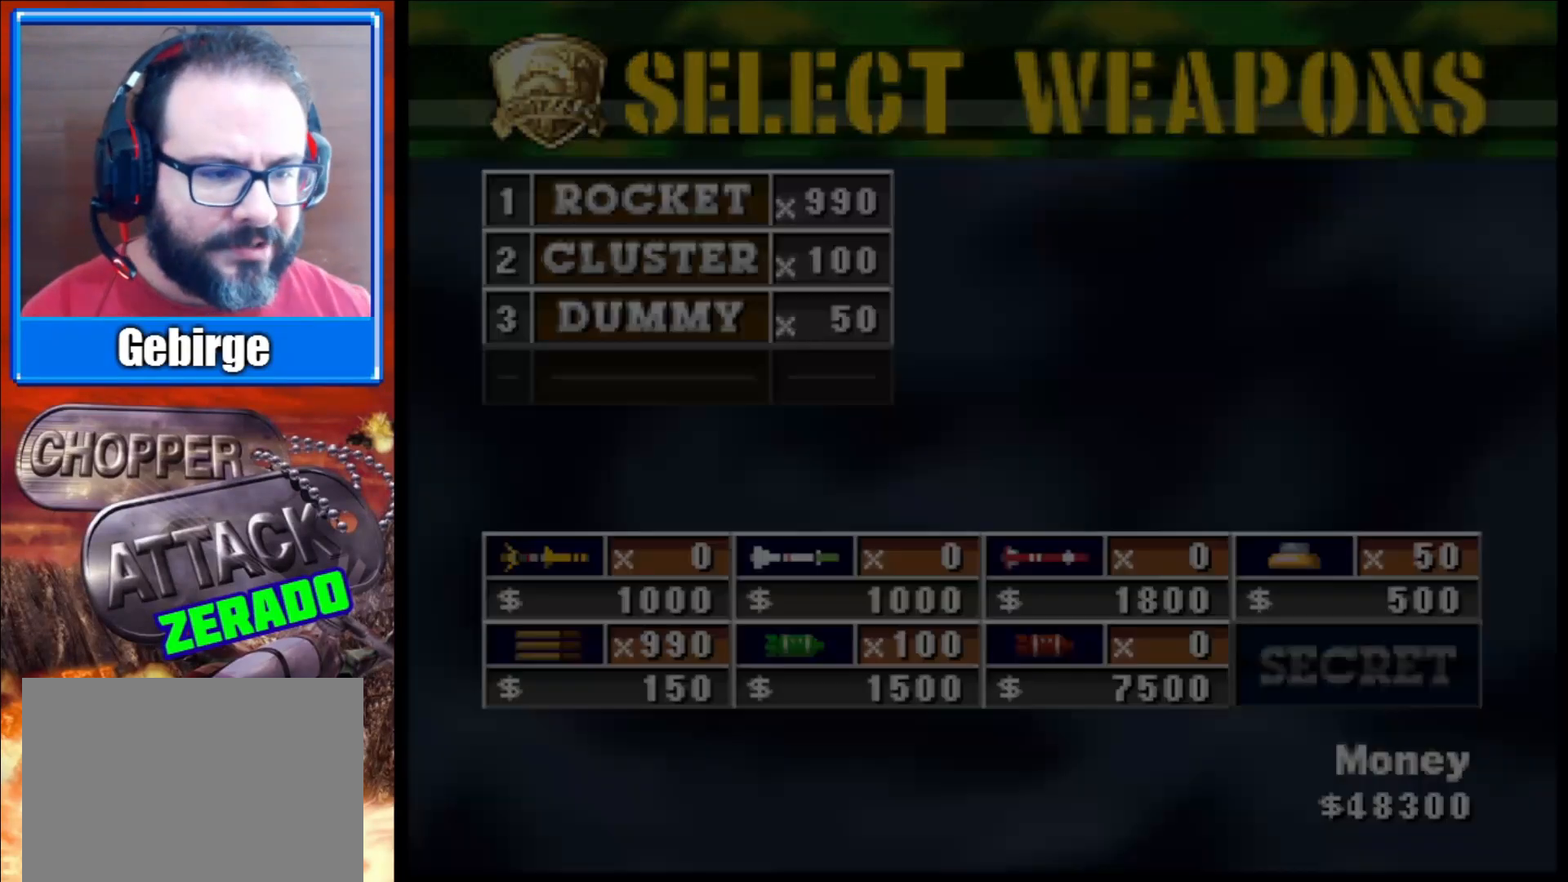
{"buttons": [], "left_stick": "center", "right_stick": "center", "events": []}
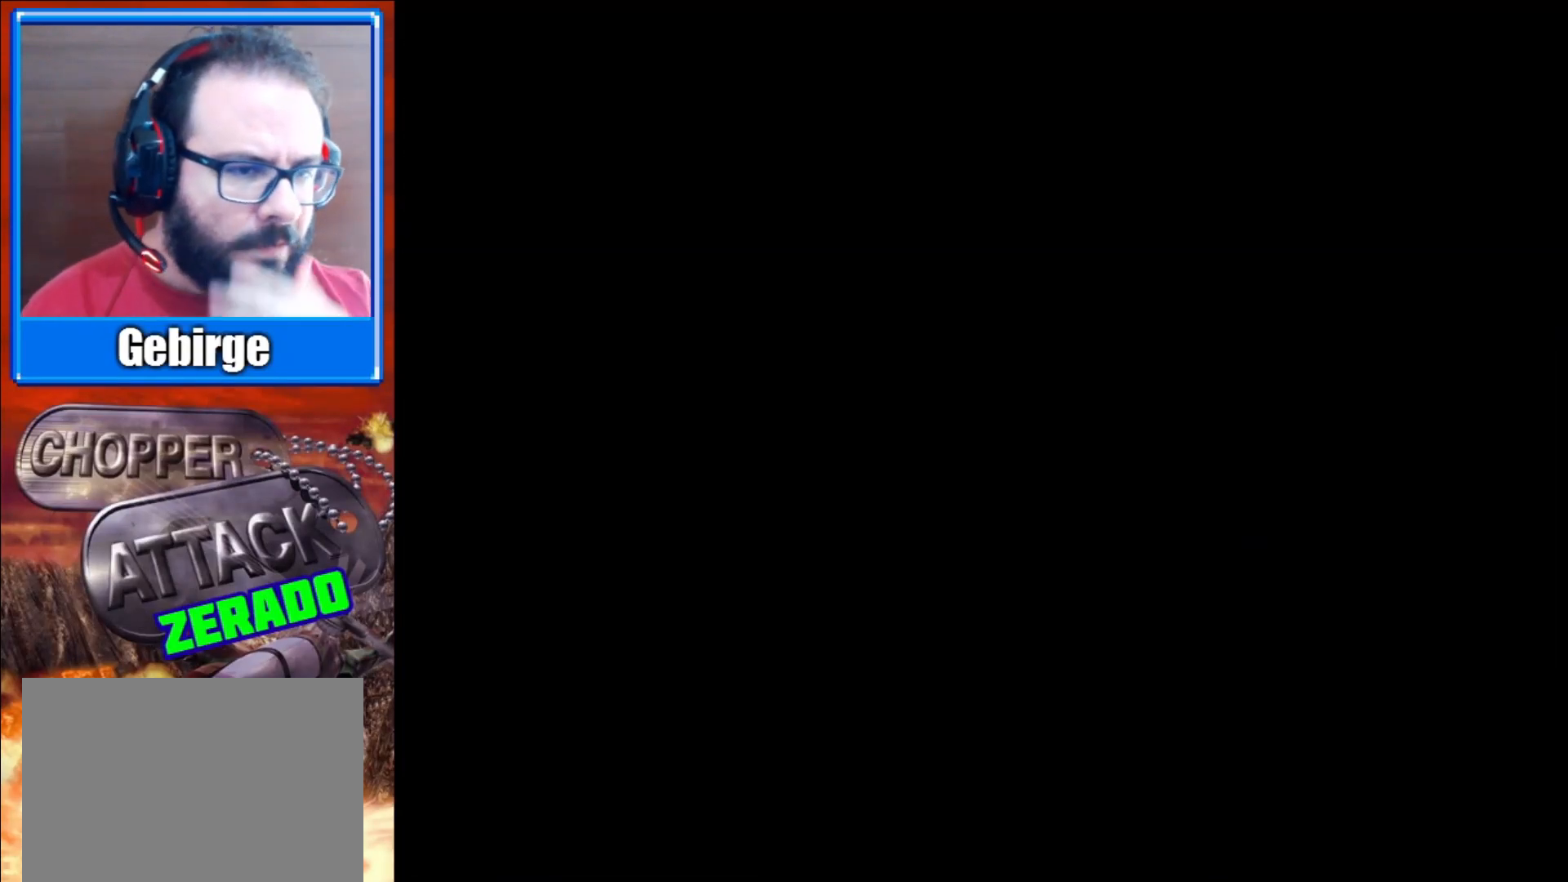
{"buttons": [], "left_stick": "center", "right_stick": "center", "events": []}
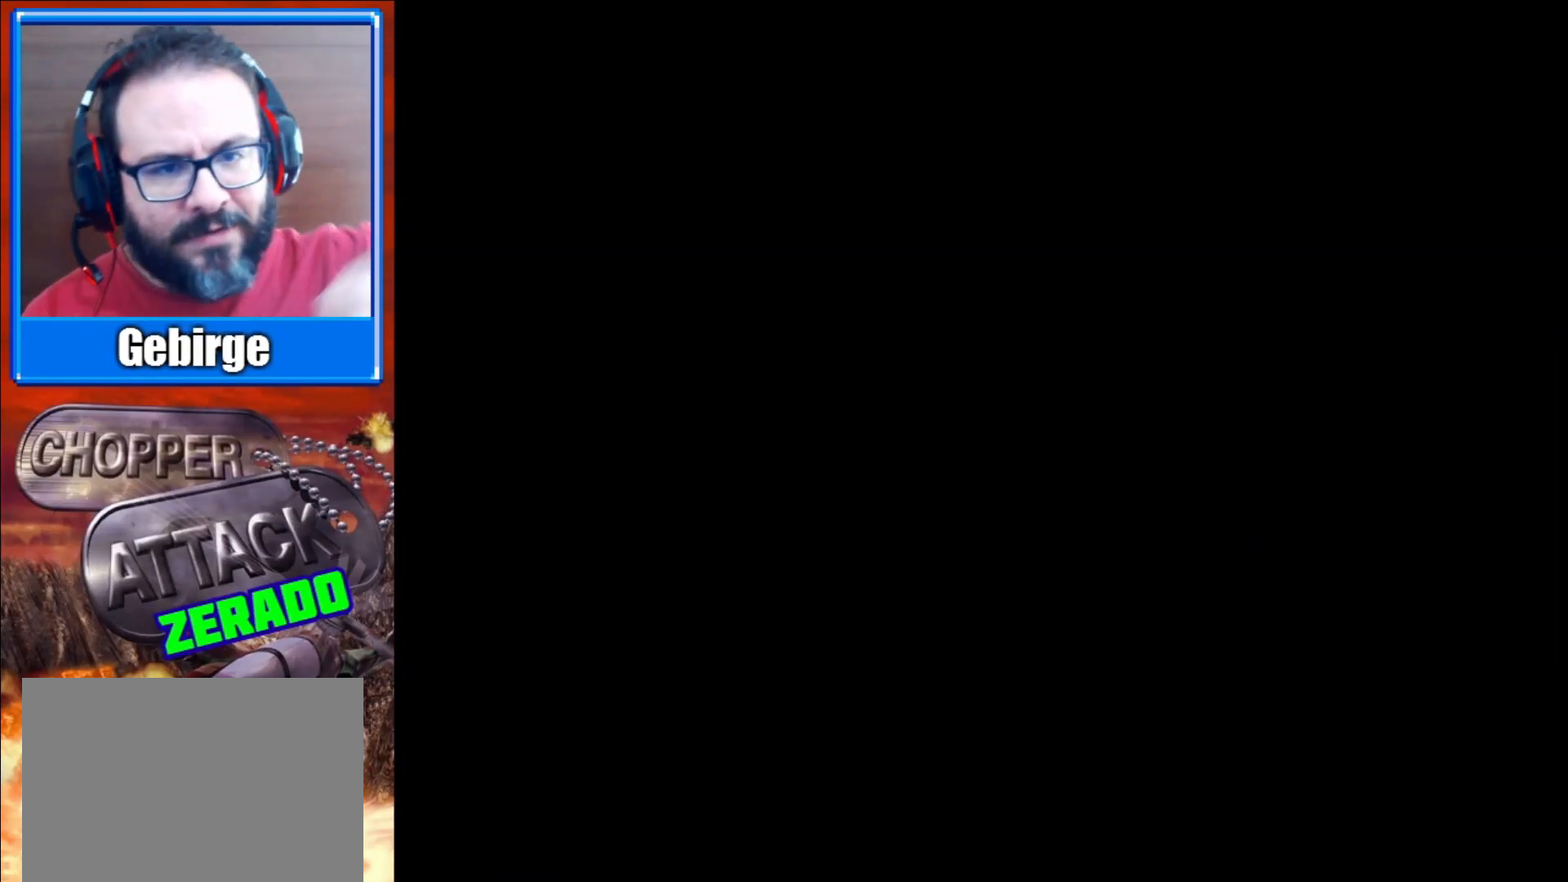
{"buttons": [], "left_stick": "center", "right_stick": "center", "events": []}
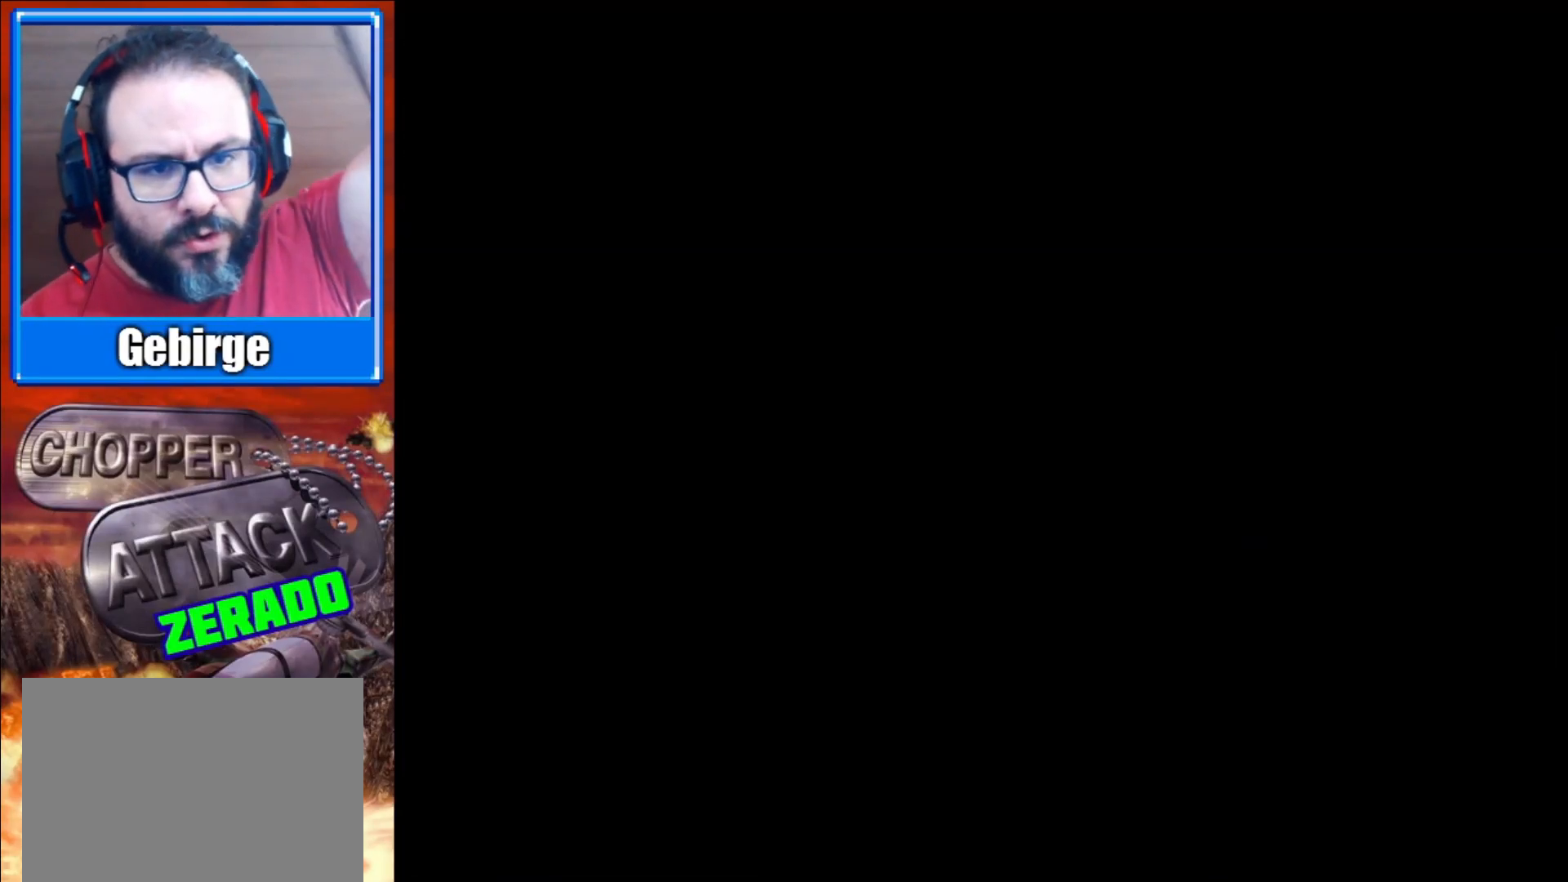
{"buttons": [], "left_stick": "center", "right_stick": "center", "events": []}
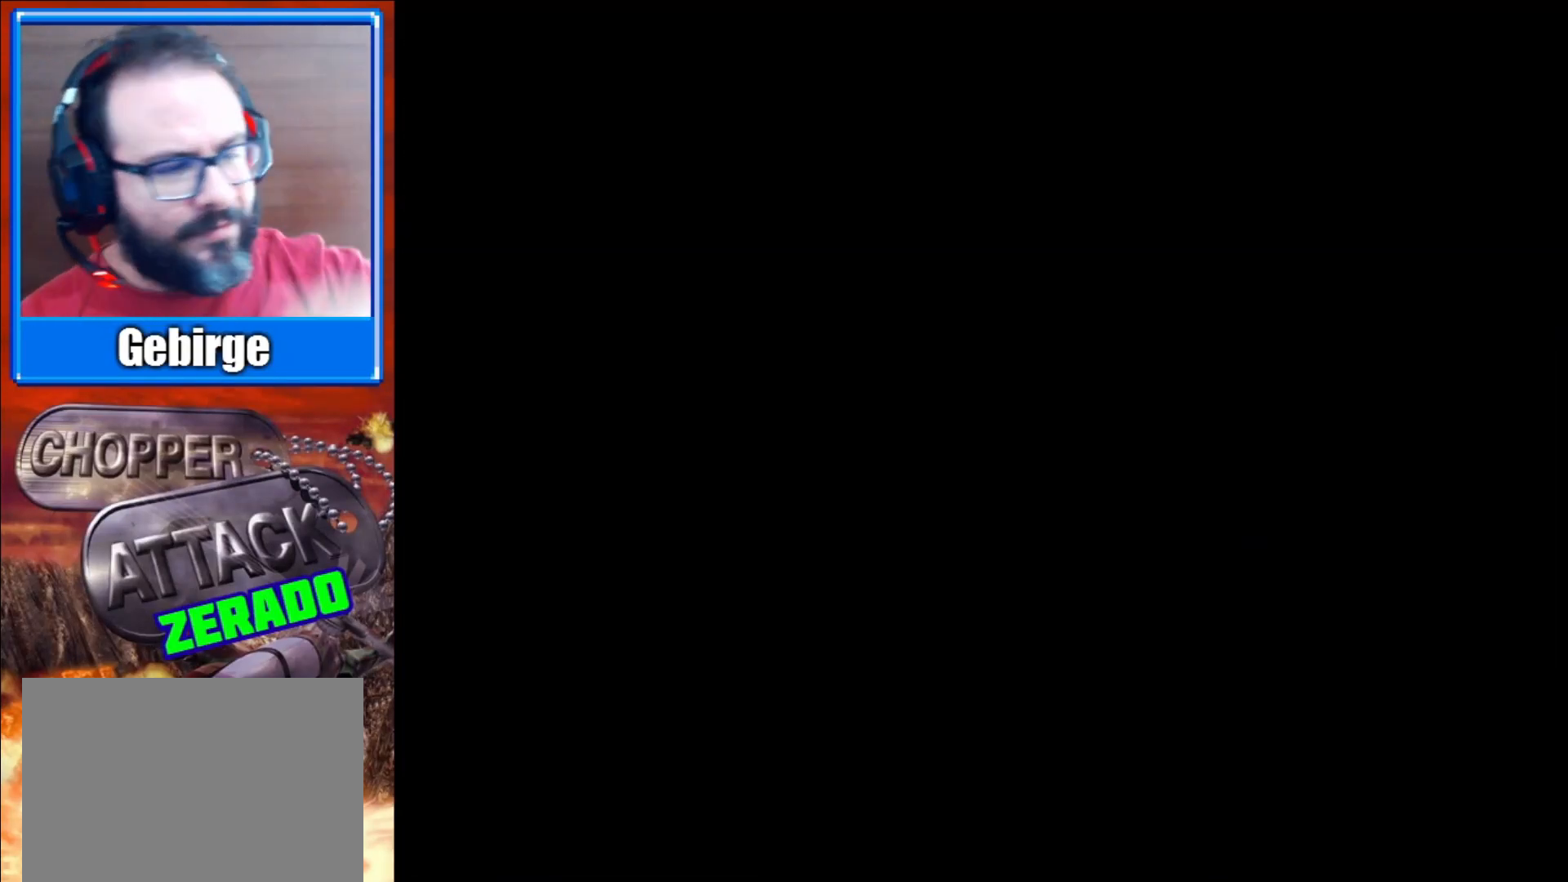
{"buttons": [], "left_stick": "center", "right_stick": "center", "events": []}
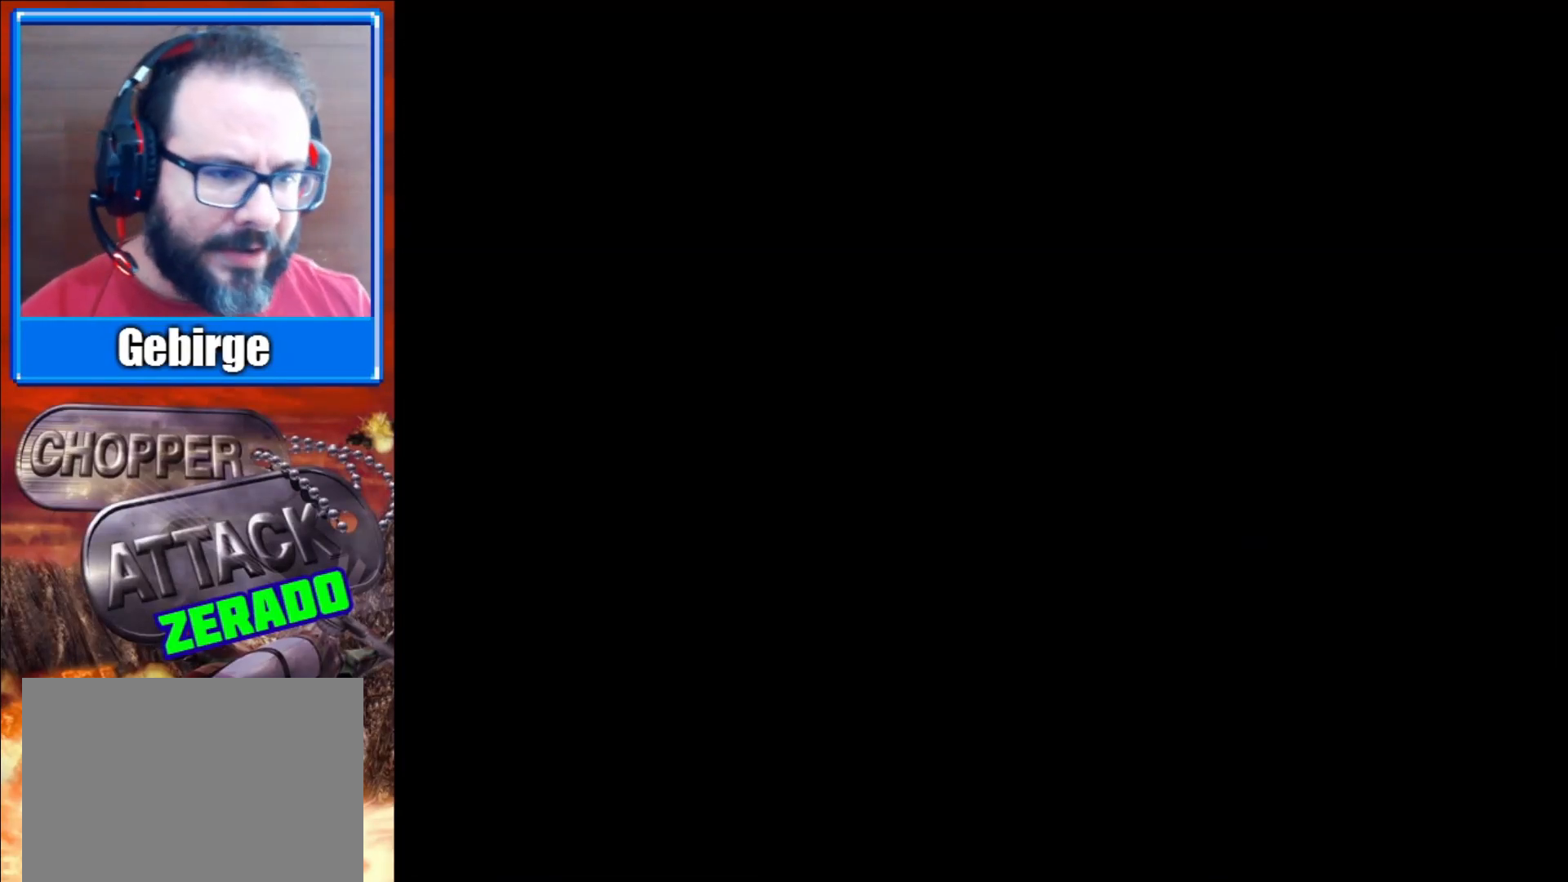
{"buttons": [], "left_stick": "center", "right_stick": "center", "events": []}
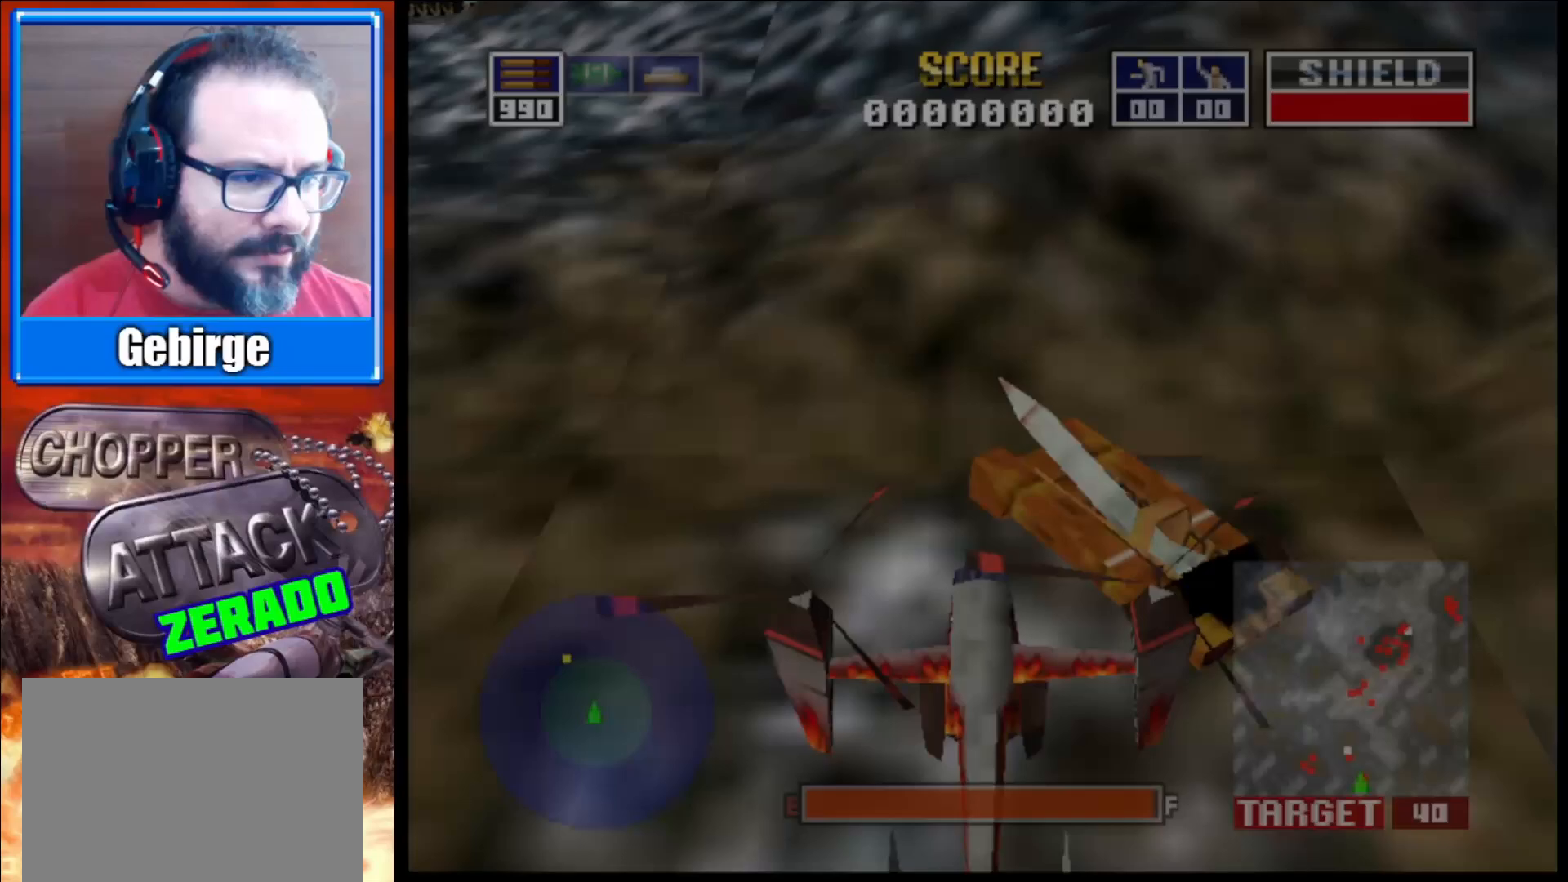
{"buttons": [], "left_stick": "center", "right_stick": "center", "events": []}
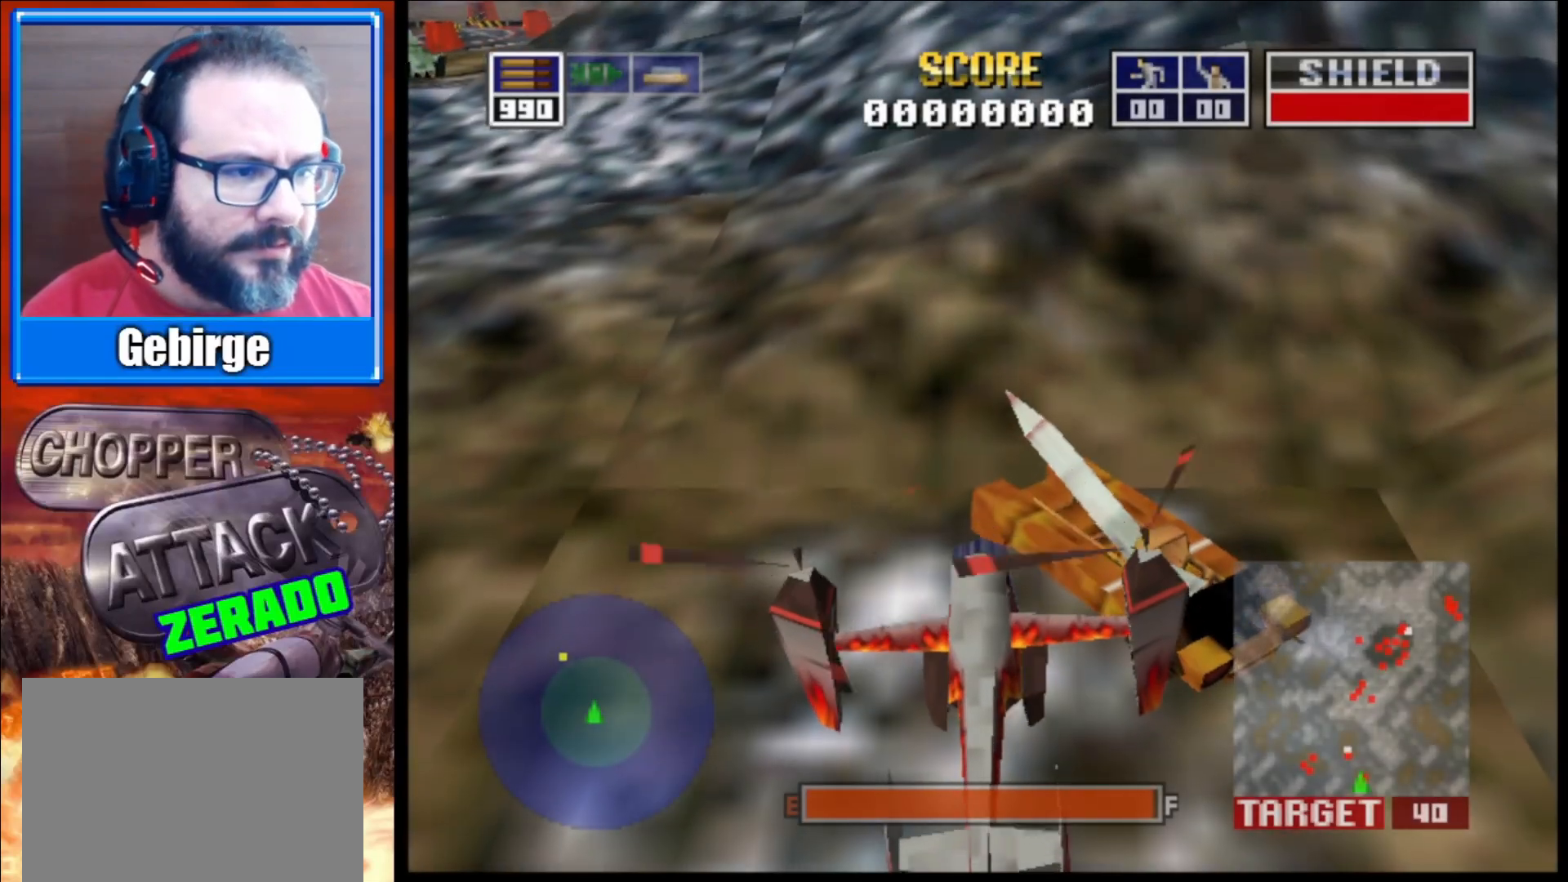
{"buttons": ["L2"], "left_stick": "up", "right_stick": "center", "events": [[83, "left_stick", "up-right"], [283, "L2", "down"], [467, "left_stick", "up"]]}
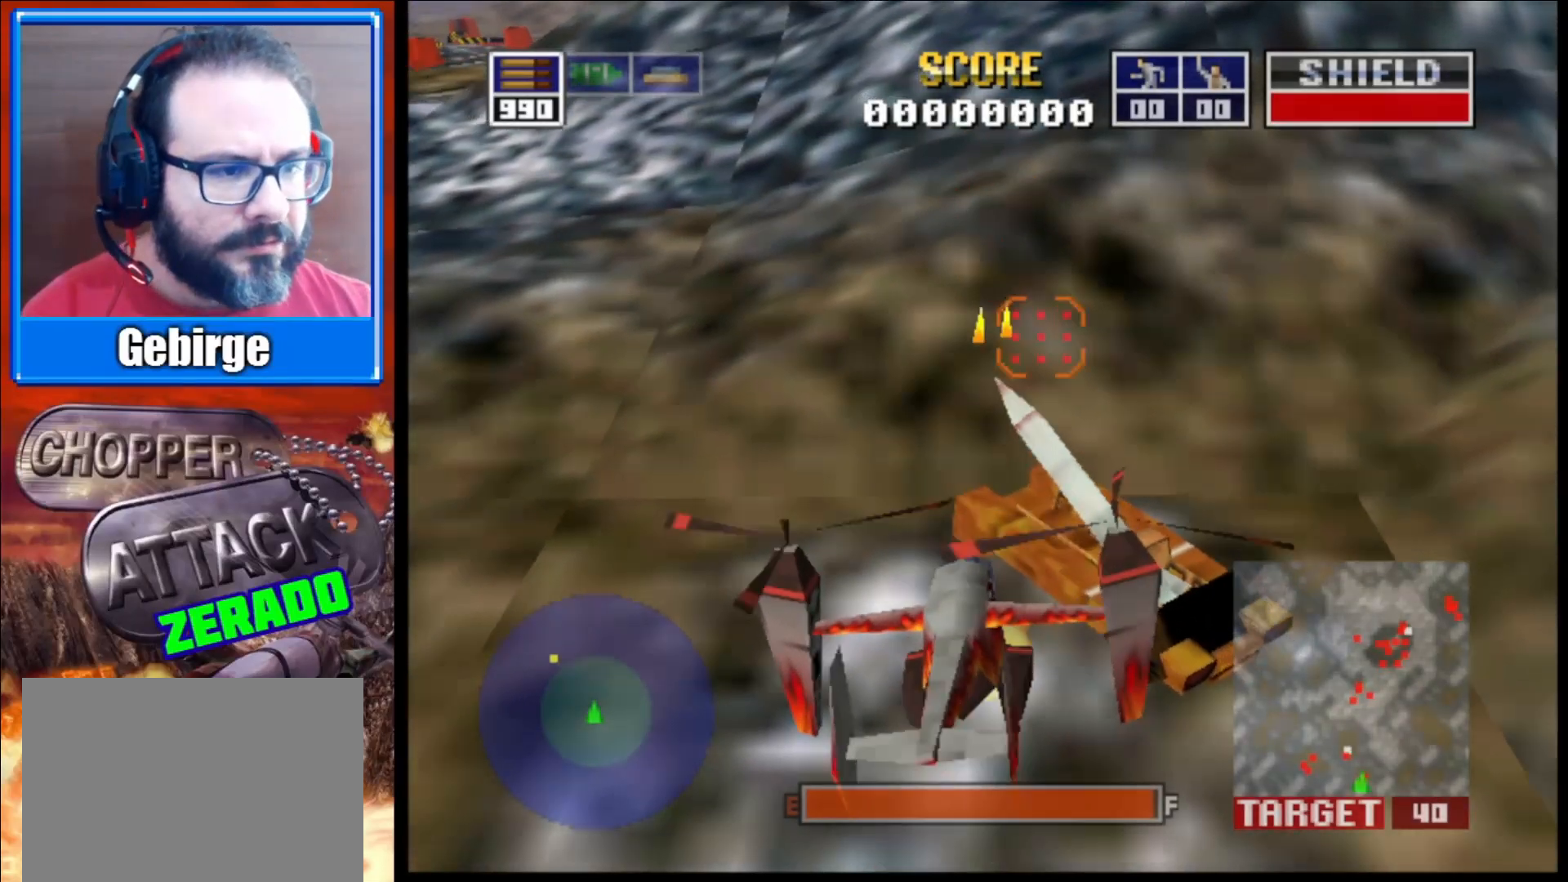
{"buttons": ["L2"], "left_stick": "up", "right_stick": "center", "events": [[100, "left_stick", "center"], [267, "left_stick", "up"]]}
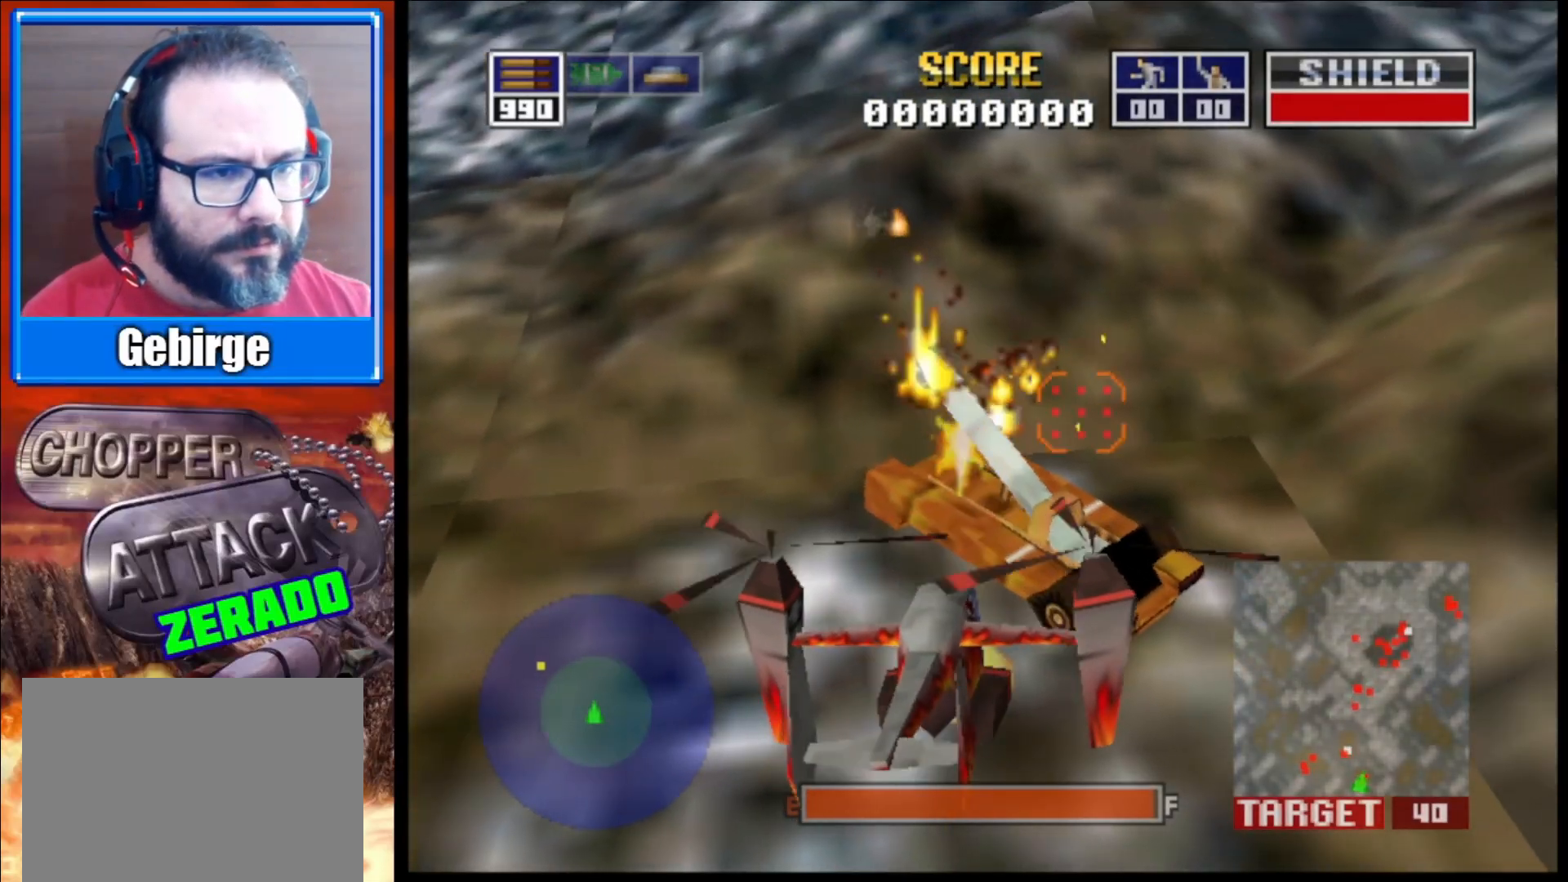
{"buttons": ["L2", "R1"], "left_stick": "up", "right_stick": "center", "events": [[33, "left_stick", "center"], [183, "left_stick", "up"], [417, "R1", "down"]]}
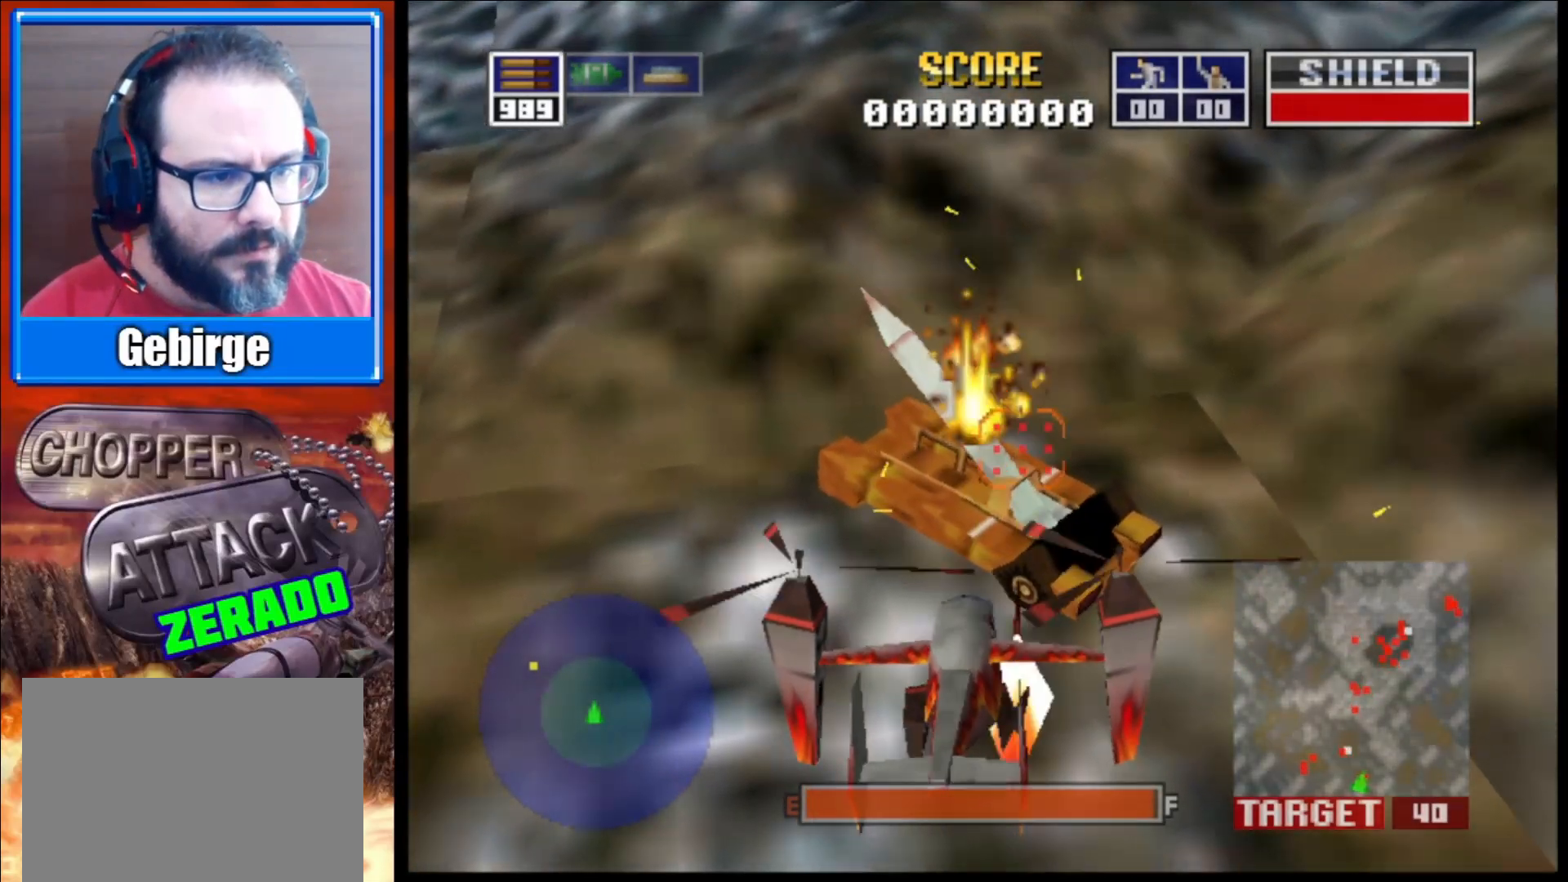
{"buttons": ["L2"], "left_stick": "up", "right_stick": "center", "events": [[50, "R1", "up"], [50, "left_stick", "center"], [167, "left_stick", "up"]]}
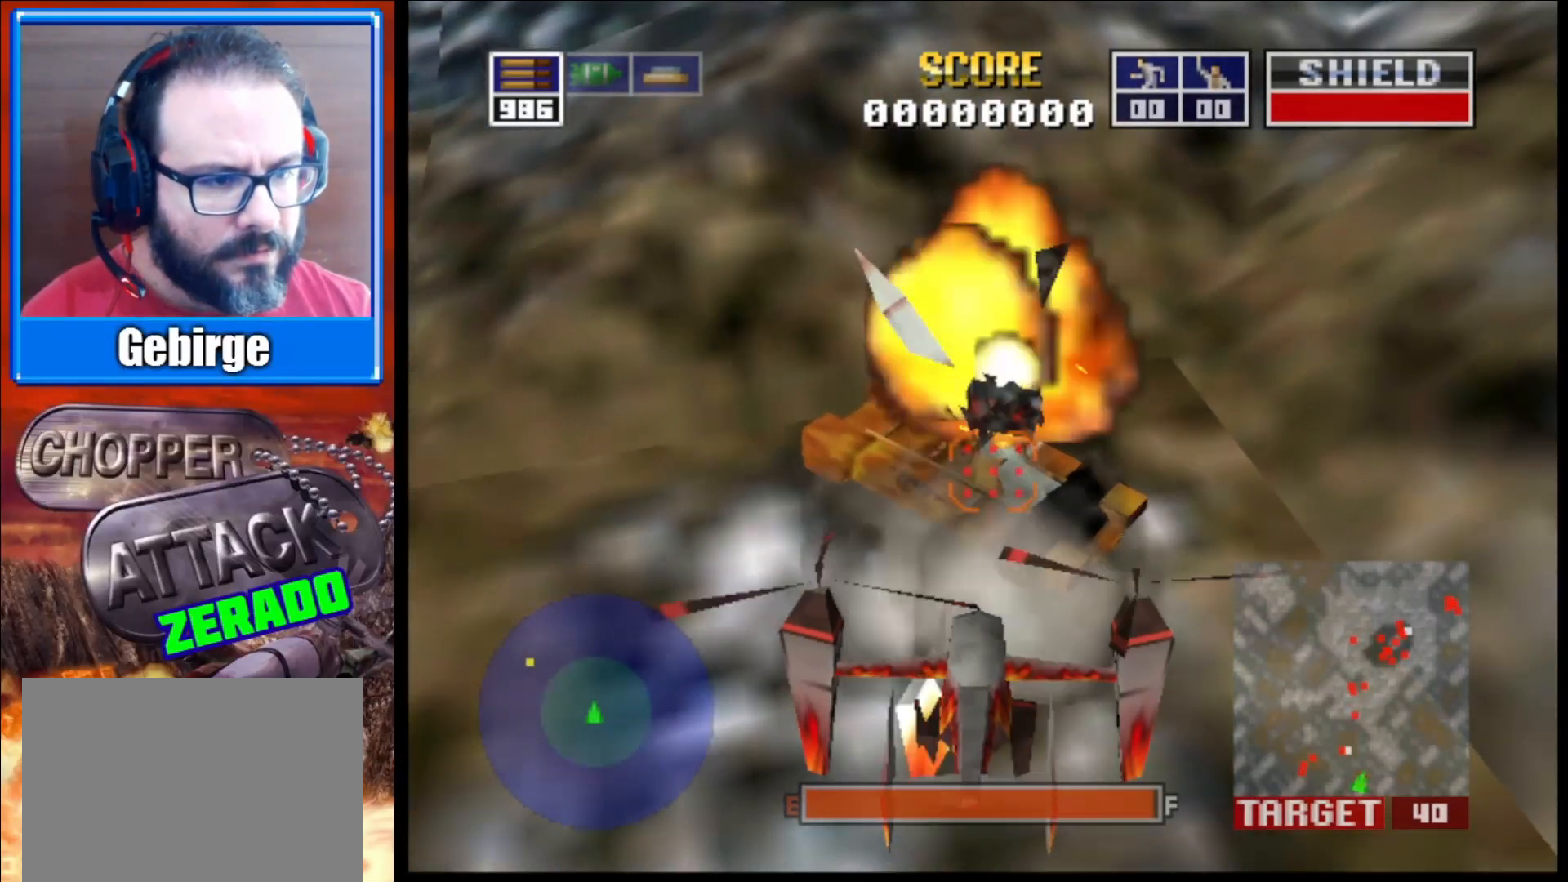
{"buttons": ["L2"], "left_stick": "up", "right_stick": "center", "events": [[200, "left_stick", "center"], [350, "left_stick", "up"]]}
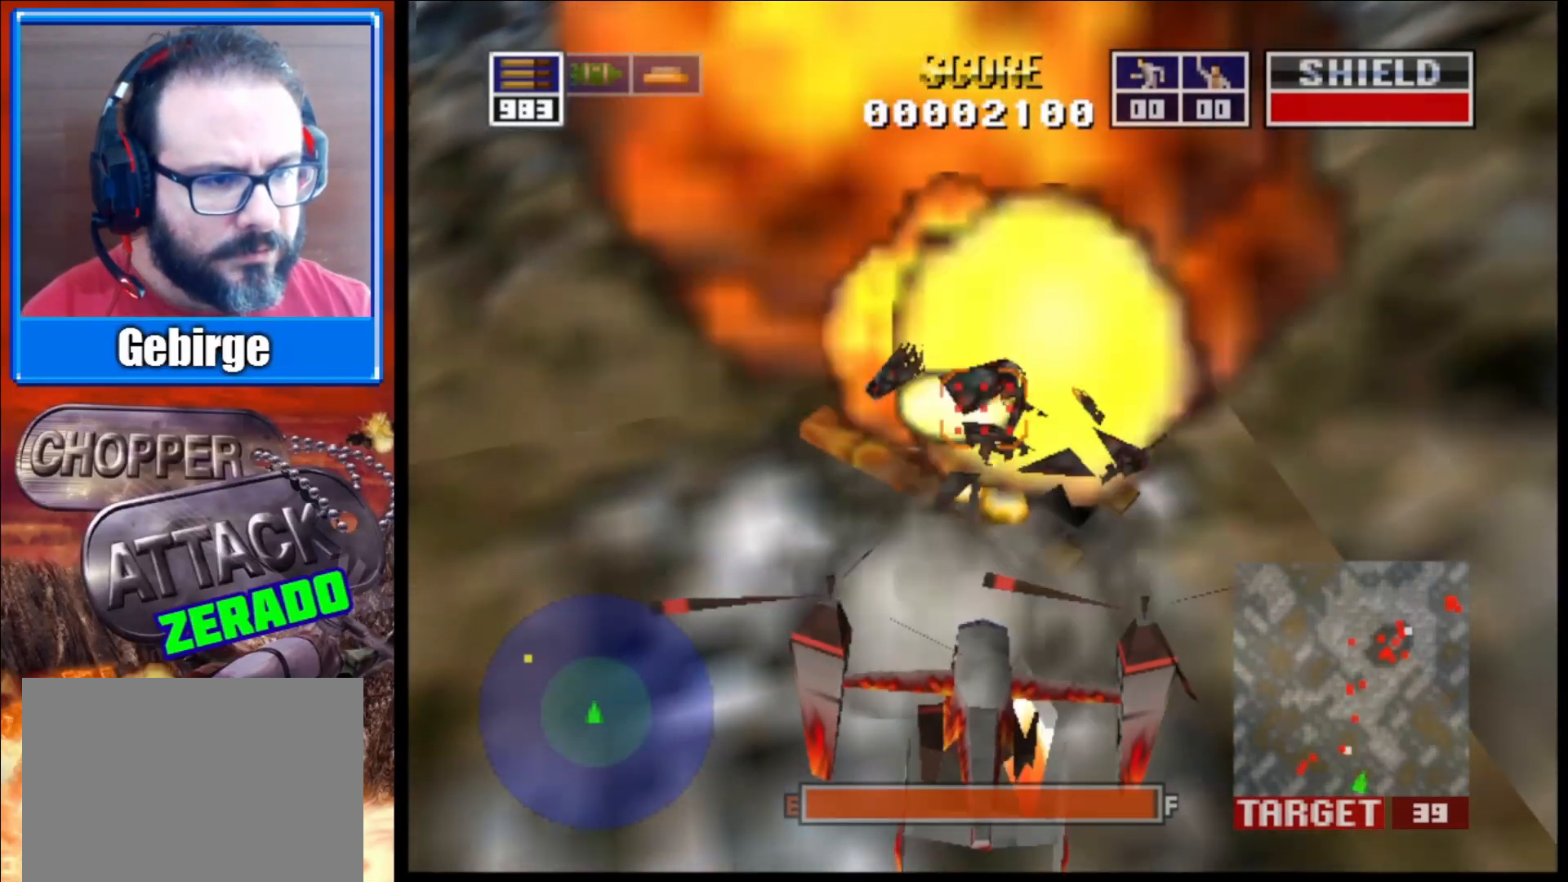
{"buttons": ["L2"], "left_stick": "center", "right_stick": "down", "events": [[317, "right_stick", "down"], [450, "left_stick", "center"]]}
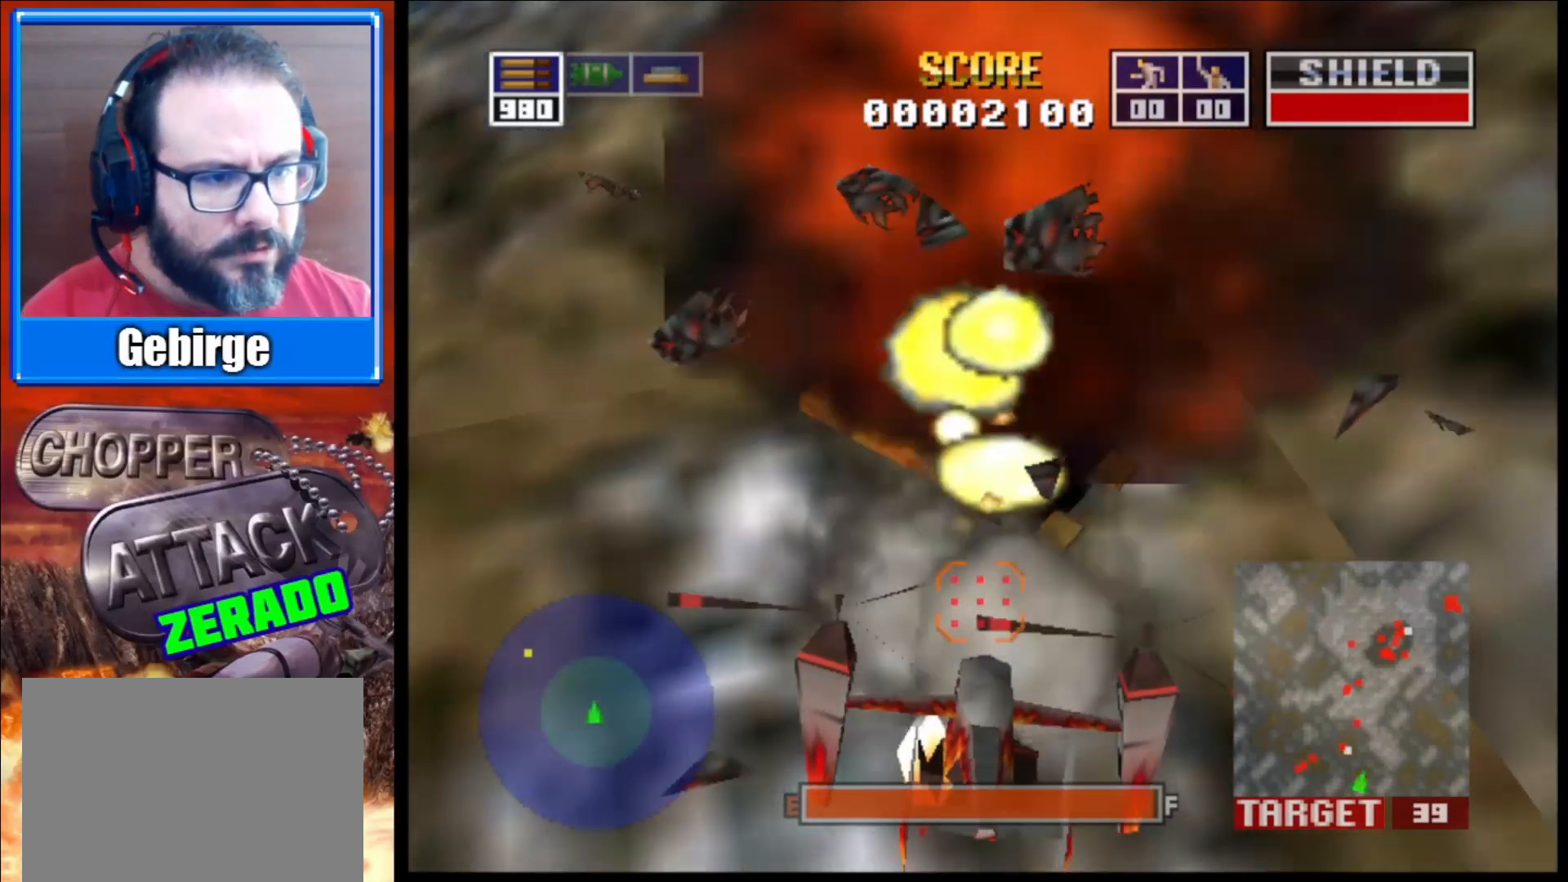
{"buttons": ["L2"], "left_stick": "left", "right_stick": "down", "events": [[133, "left_stick", "up-left"], [317, "left_stick", "left"]]}
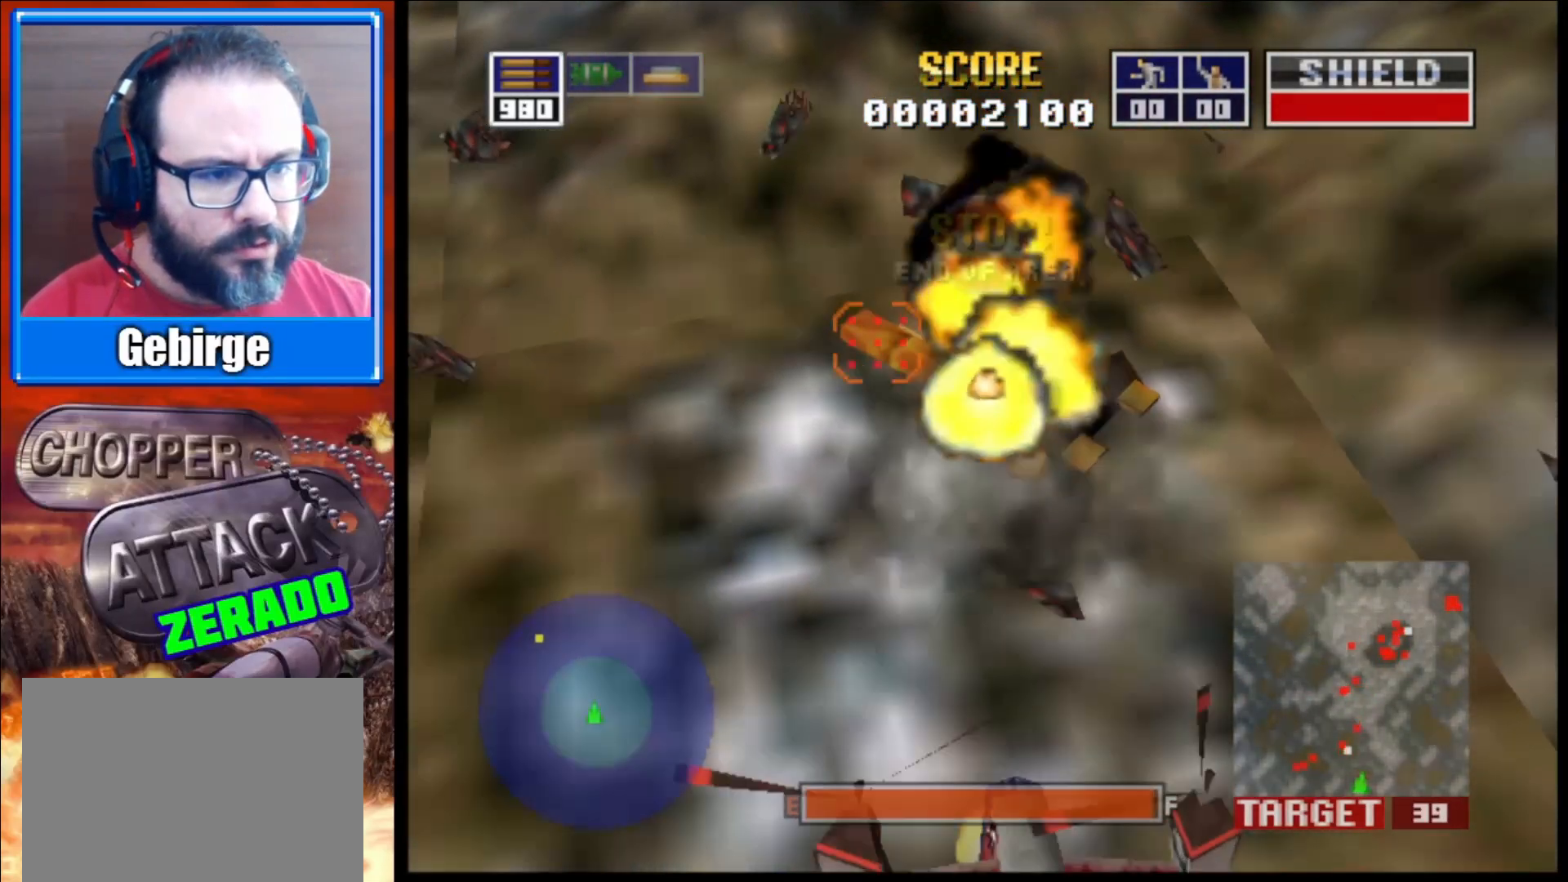
{"buttons": ["L2"], "left_stick": "up", "right_stick": "center", "events": [[117, "left_stick", "up-left"], [383, "right_stick", "center"], [400, "left_stick", "up"]]}
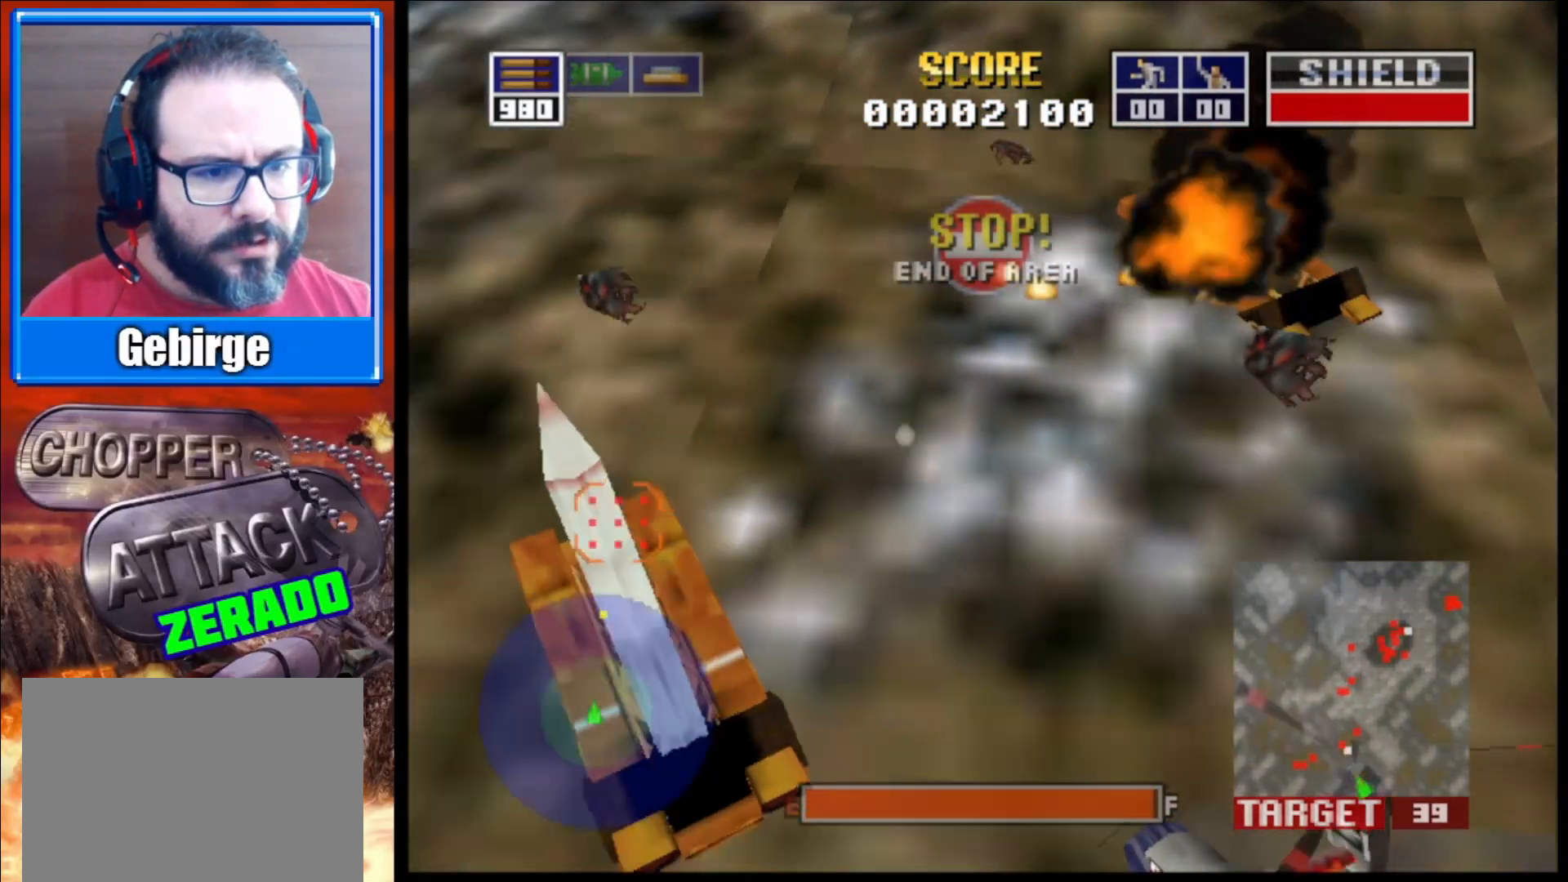
{"buttons": ["L2"], "left_stick": "up-right", "right_stick": "center", "events": [[100, "left_stick", "center"], [250, "left_stick", "up-right"]]}
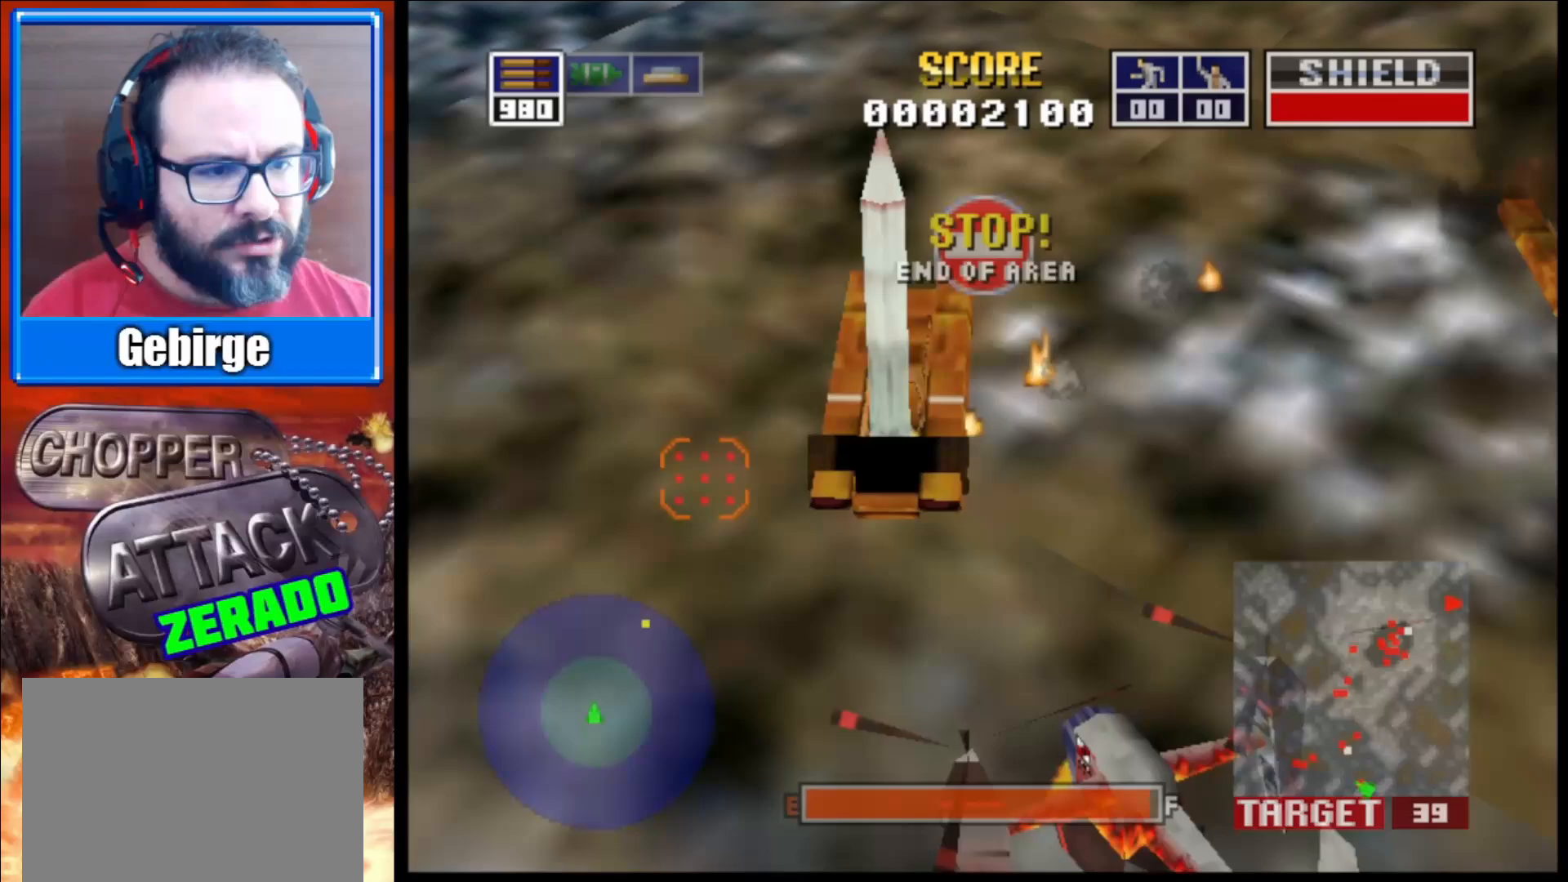
{"buttons": ["L2"], "left_stick": "center", "right_stick": "up", "events": [[17, "left_stick", "center"], [317, "left_stick", "right"], [450, "left_stick", "center"], [483, "right_stick", "up"]]}
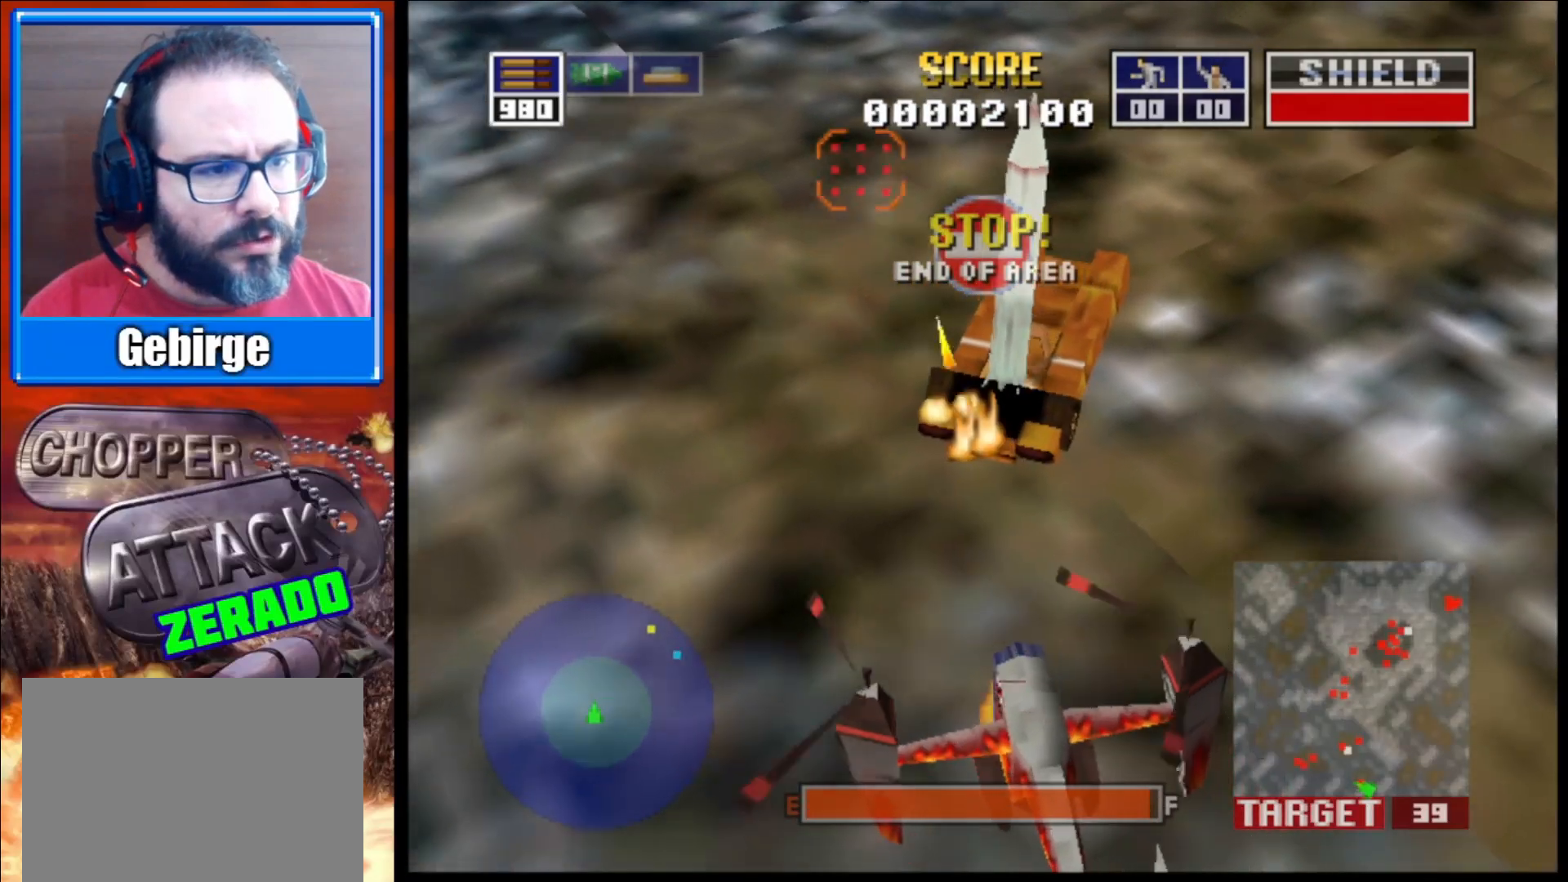
{"buttons": ["L2"], "left_stick": "center", "right_stick": "up-right", "events": [[183, "left_stick", "up"], [283, "right_stick", "up-right"], [483, "left_stick", "center"]]}
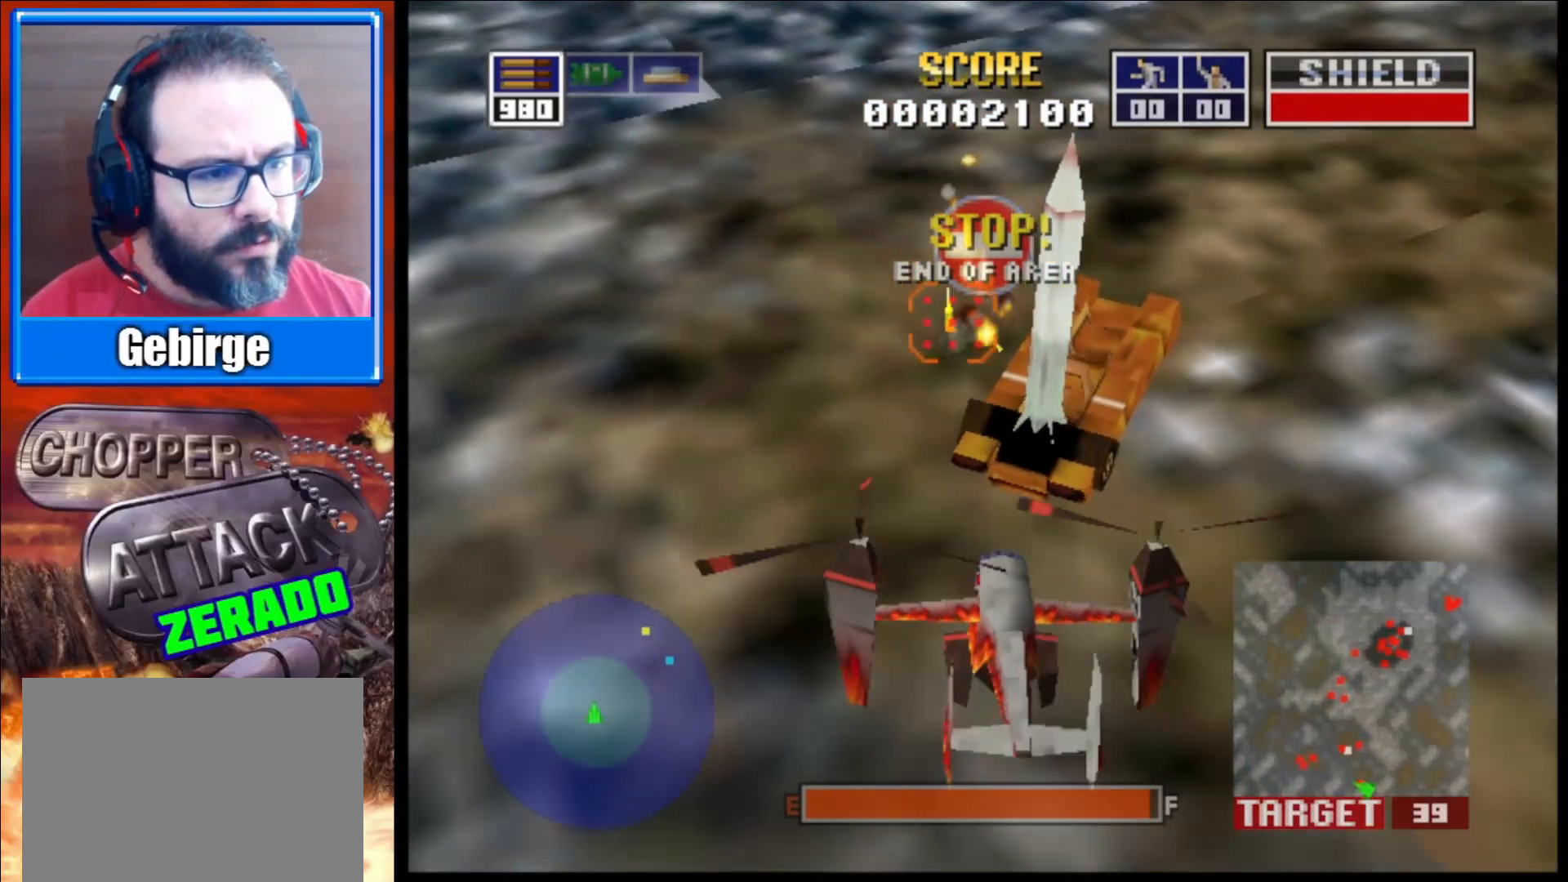
{"buttons": ["L2"], "left_stick": "up", "right_stick": "center", "events": [[50, "right_stick", "center"], [217, "left_stick", "right"], [400, "left_stick", "up"]]}
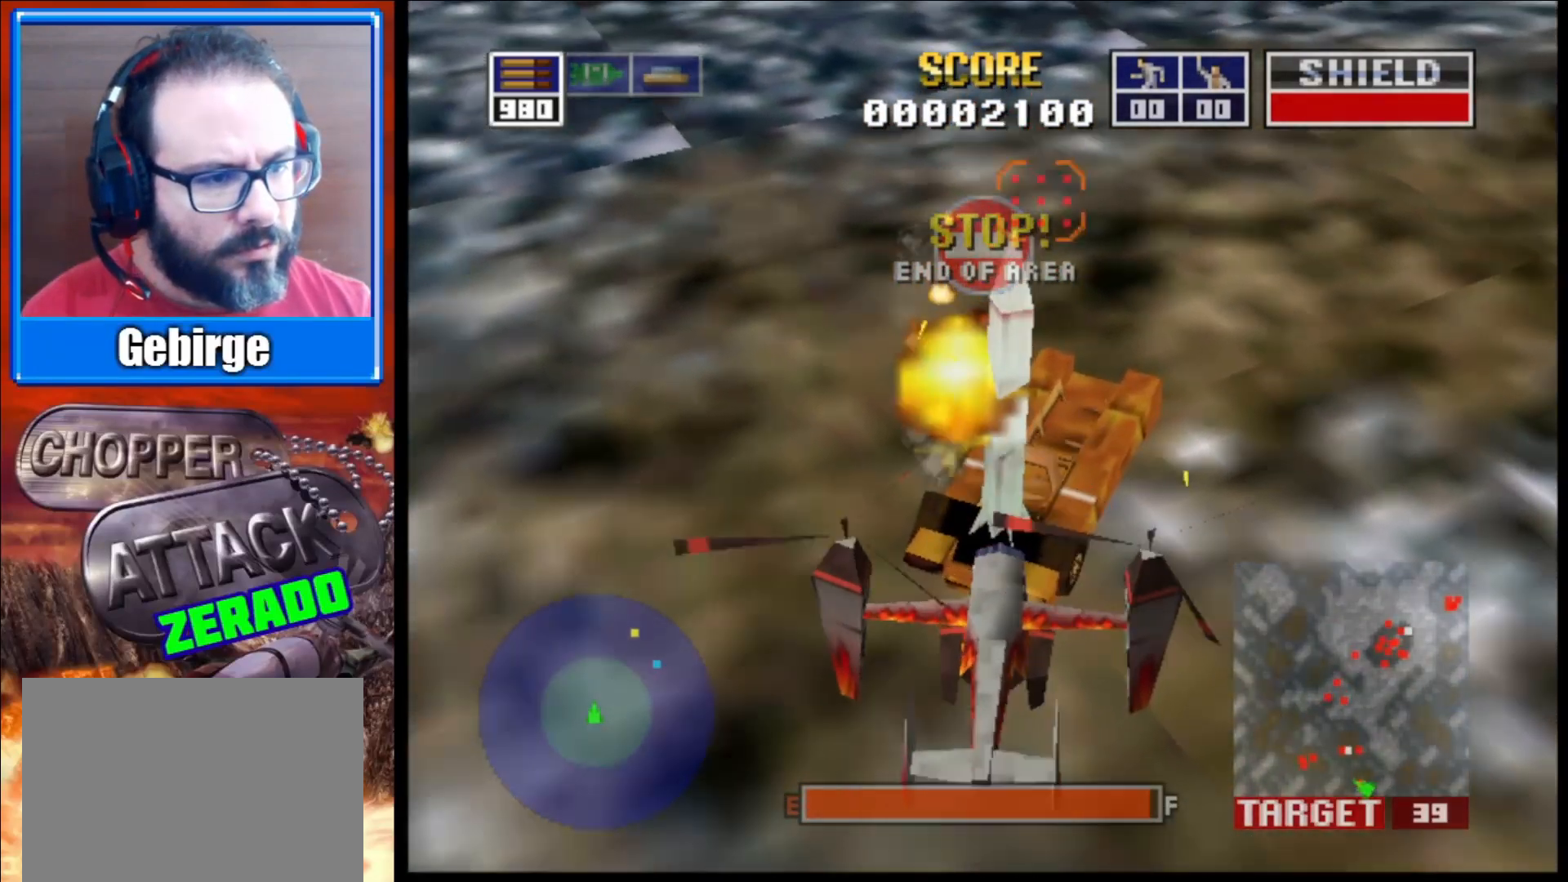
{"buttons": ["L2"], "left_stick": "center", "right_stick": "center", "events": [[83, "R1", "down"], [117, "left_stick", "up-left"], [283, "R1", "up"], [400, "left_stick", "center"]]}
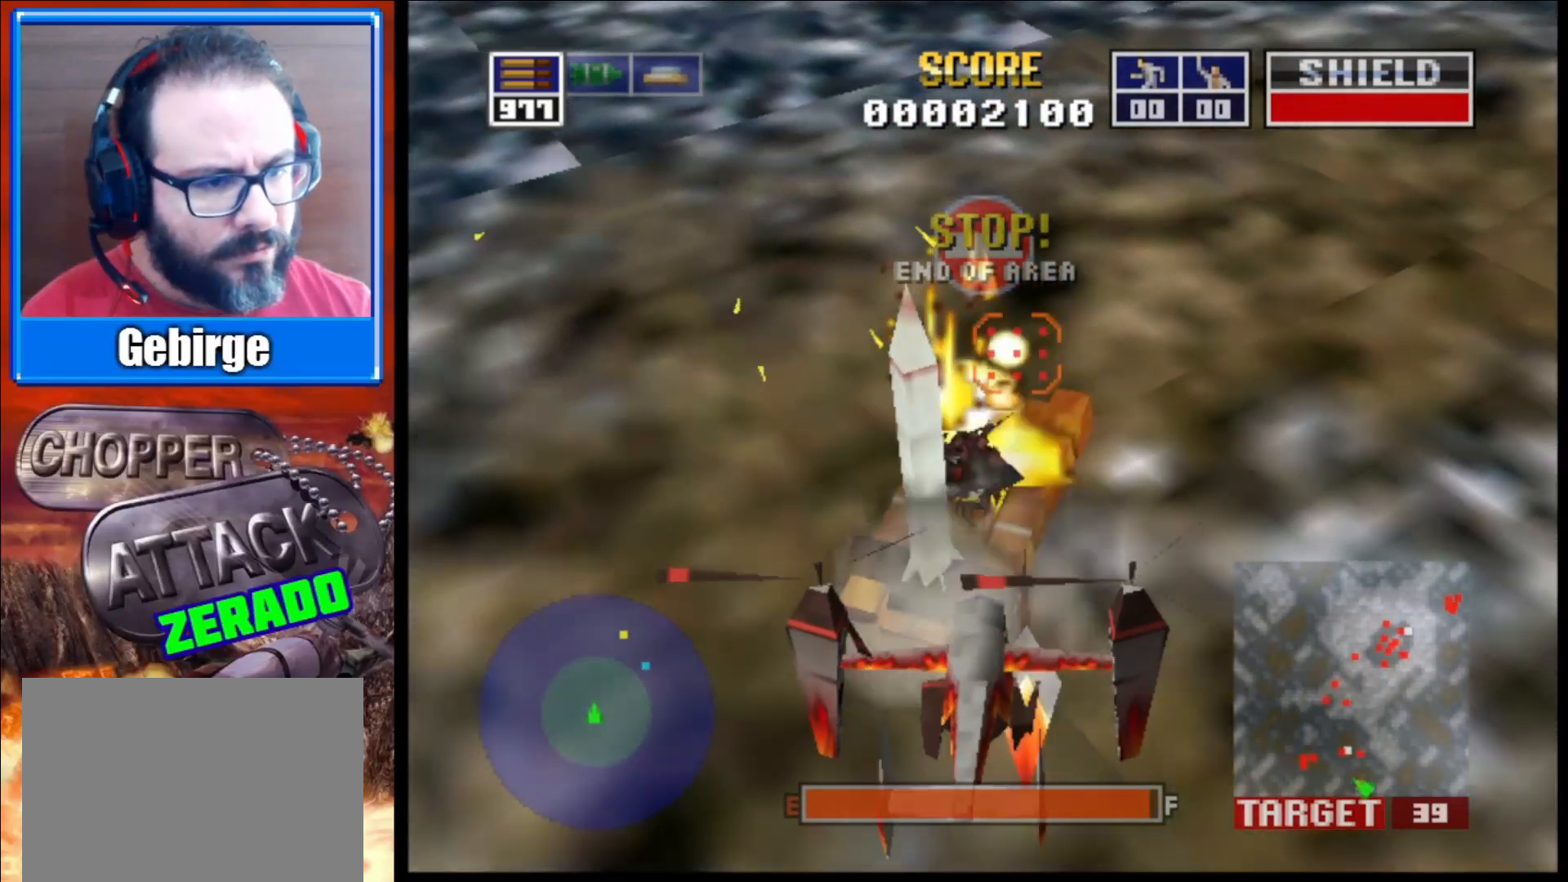
{"buttons": ["L2"], "left_stick": "up", "right_stick": "center", "events": [[67, "left_stick", "up-left"], [267, "left_stick", "up"]]}
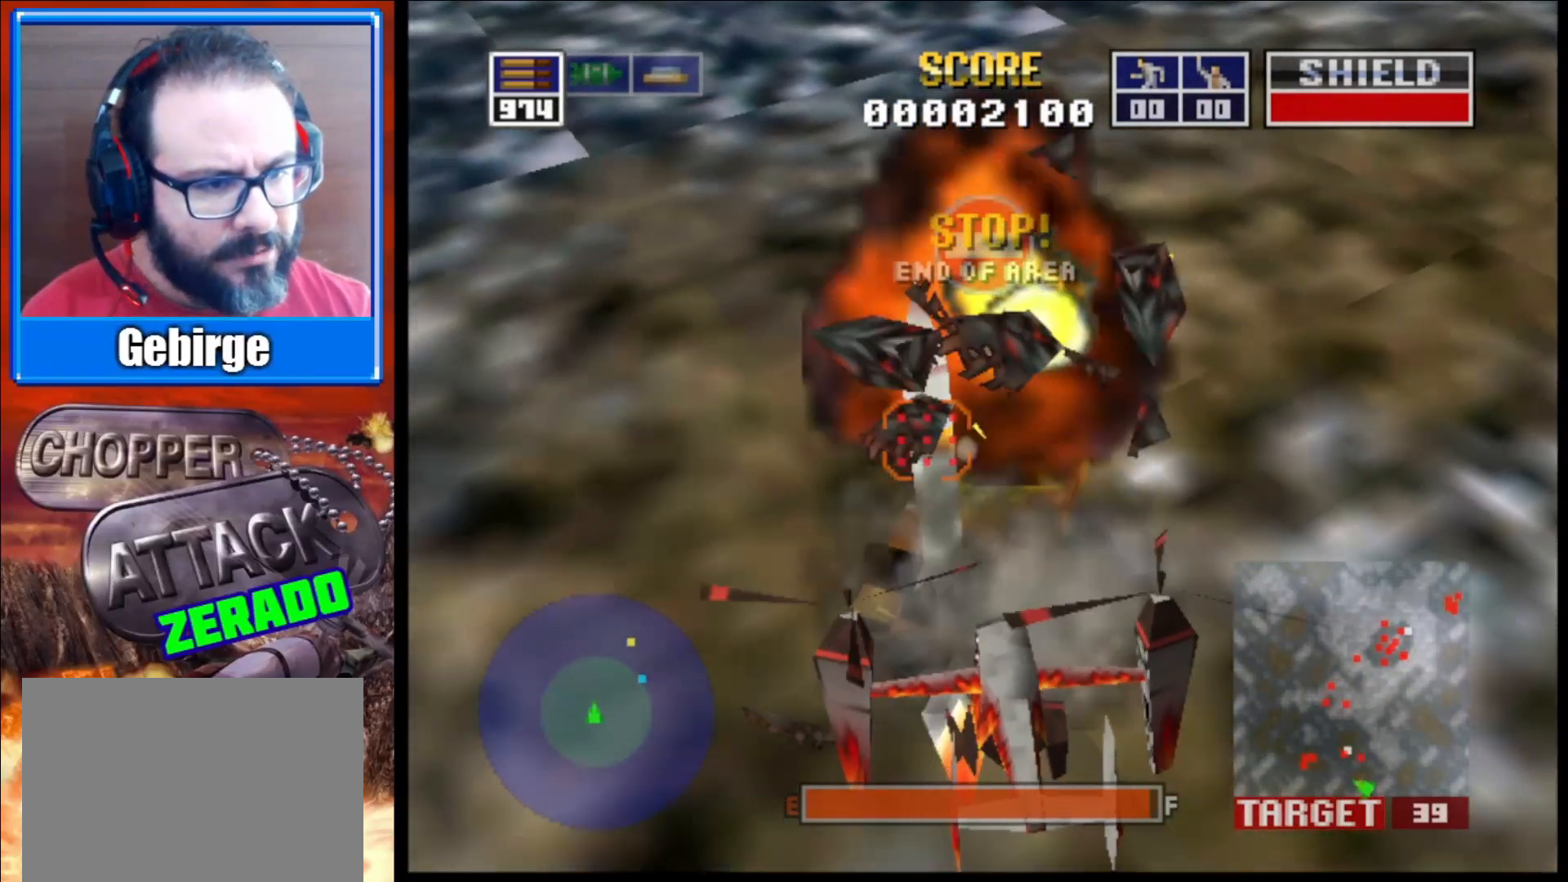
{"buttons": ["L2"], "left_stick": "up", "right_stick": "center", "events": [[100, "left_stick", "up-right"], [300, "left_stick", "center"], [483, "left_stick", "up"]]}
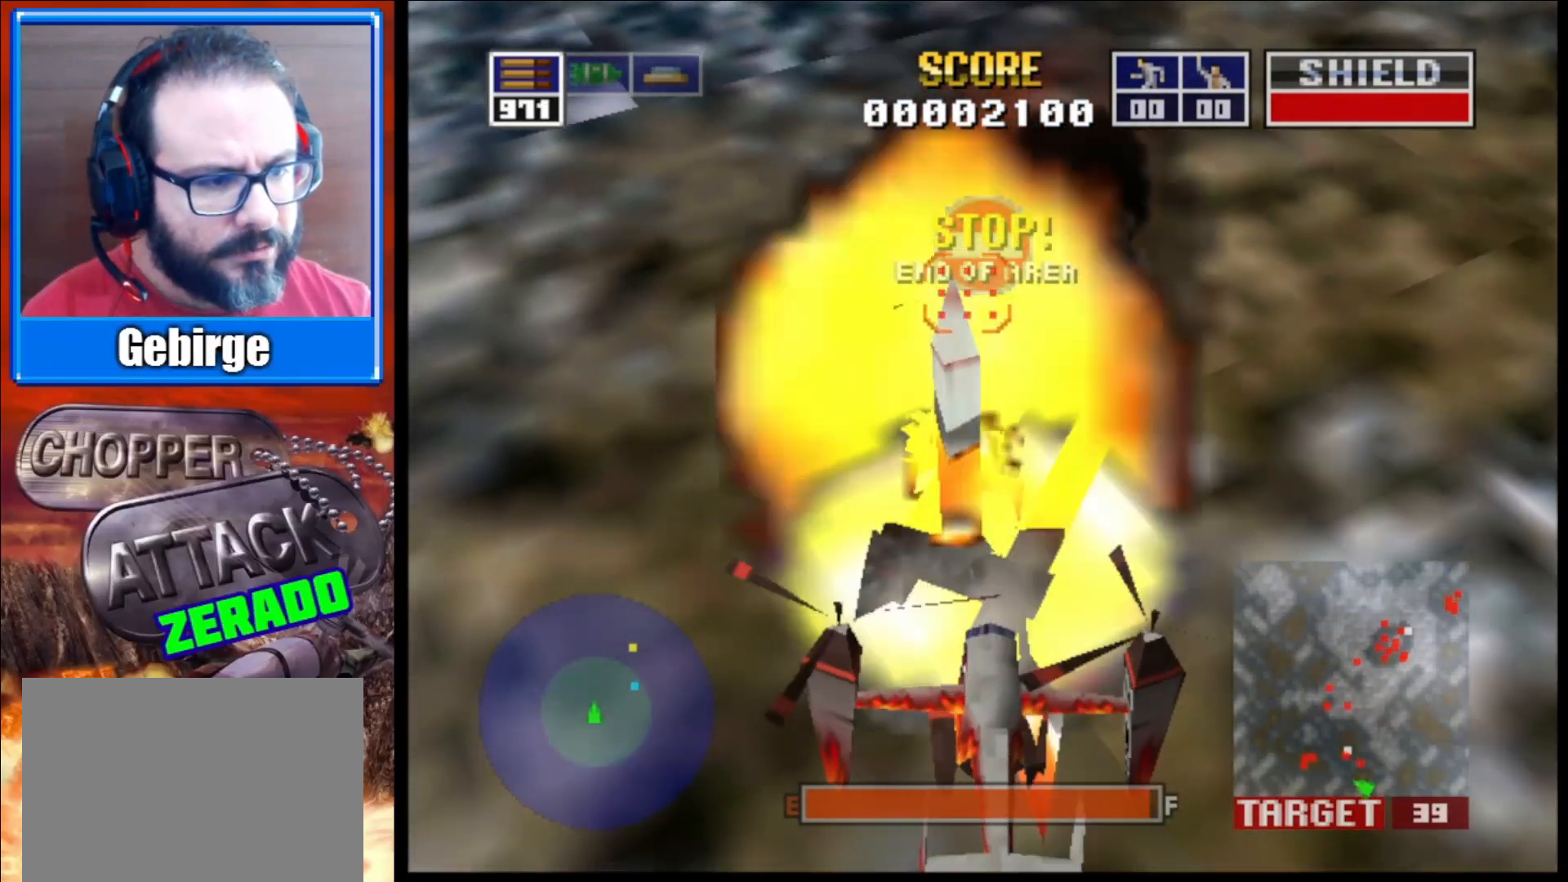
{"buttons": ["L2"], "left_stick": "up", "right_stick": "center", "events": []}
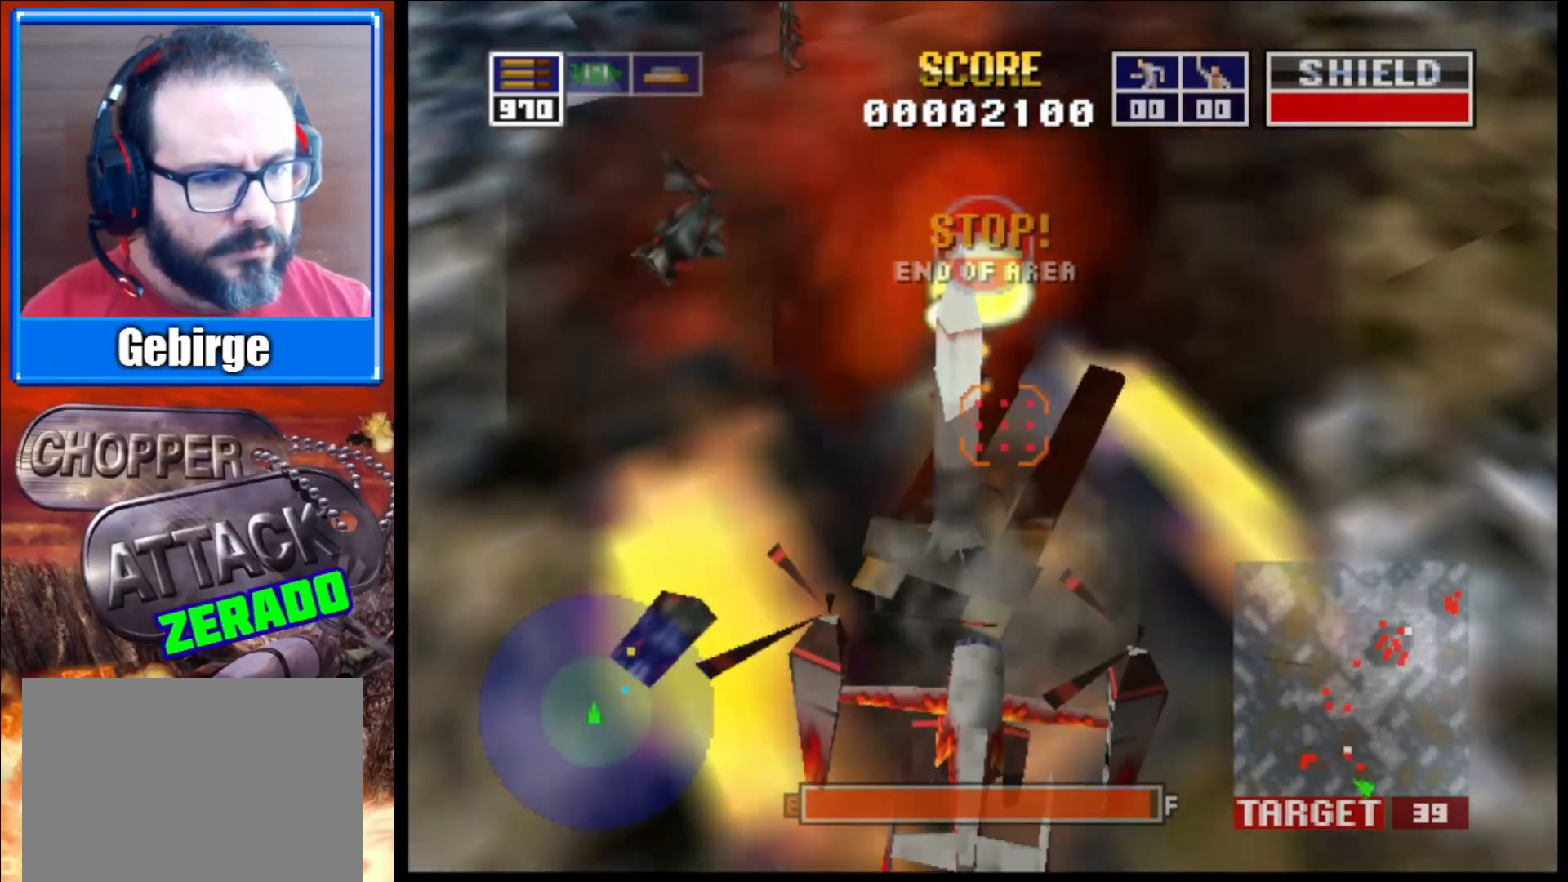
{"buttons": ["L2"], "left_stick": "up-left", "right_stick": "center", "events": [[450, "left_stick", "up-left"]]}
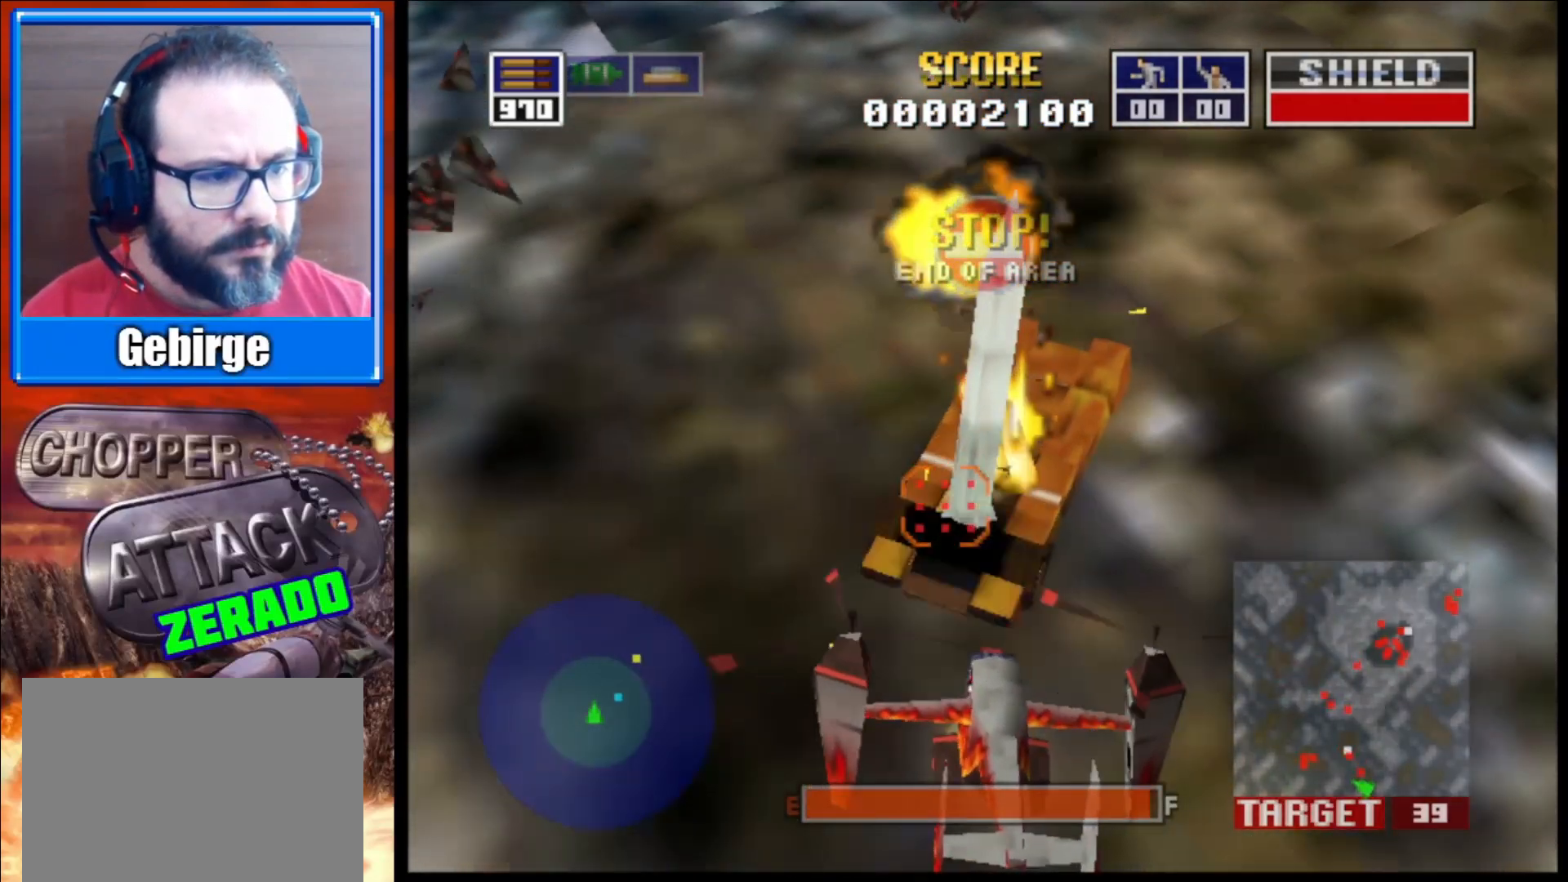
{"buttons": ["L2"], "left_stick": "up-right", "right_stick": "center", "events": [[283, "left_stick", "up"], [417, "left_stick", "up-right"]]}